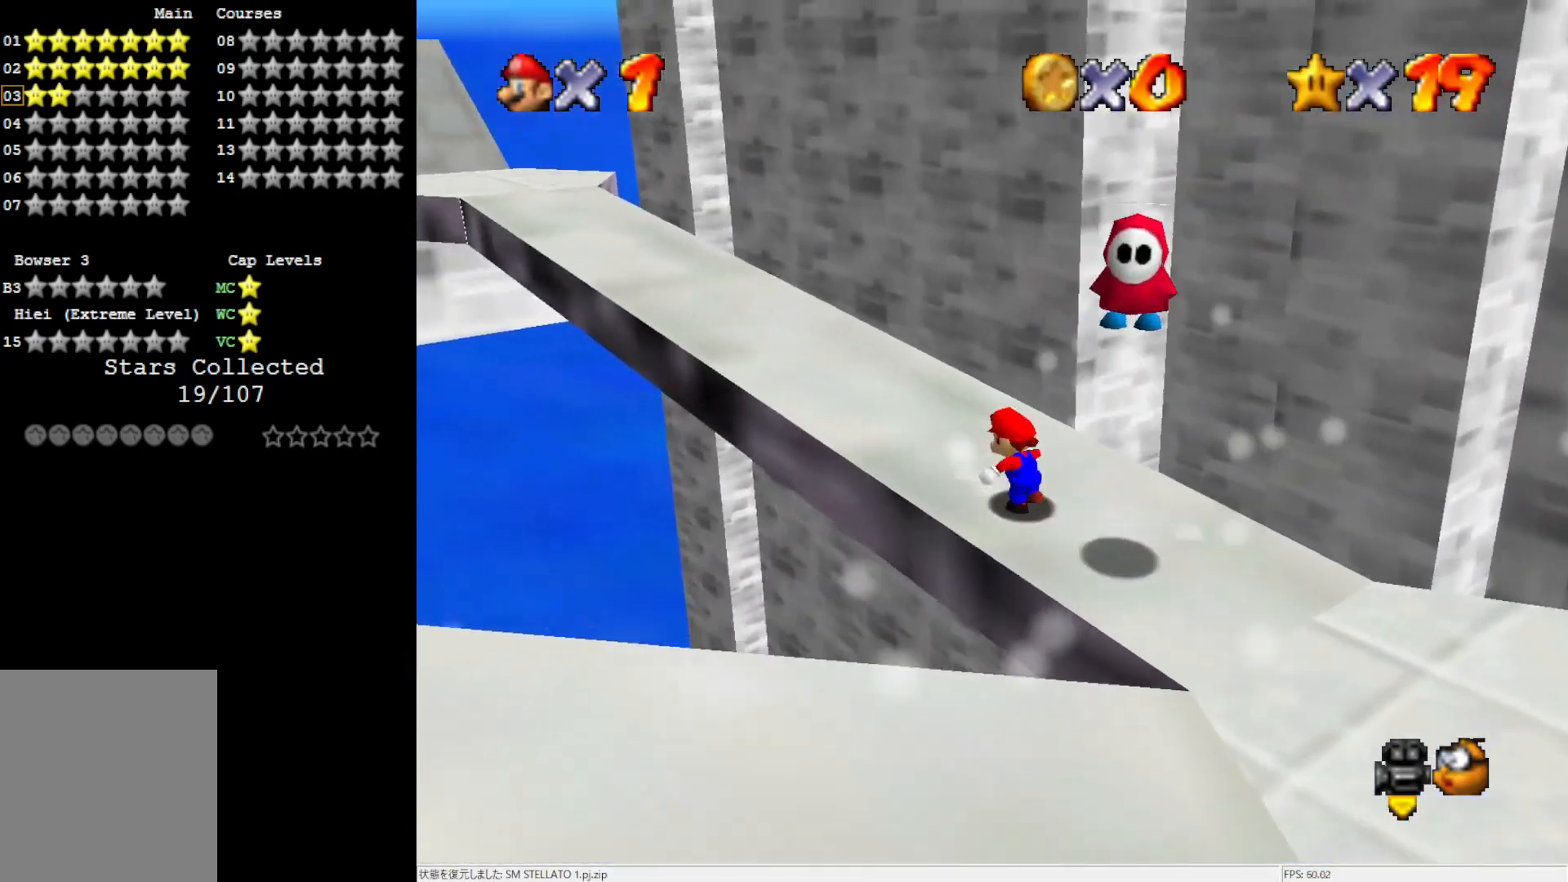
Gameplay with a controller (Nintendo layout); each line is a JSON object with the inputs held at the frame after it. "events" lists button and stick changes between this image and that frame as [ms after this image, input, new state], when the widget could be followed in between. Not read: L3 R3.
{"buttons": [], "left_stick": "up-left", "events": []}
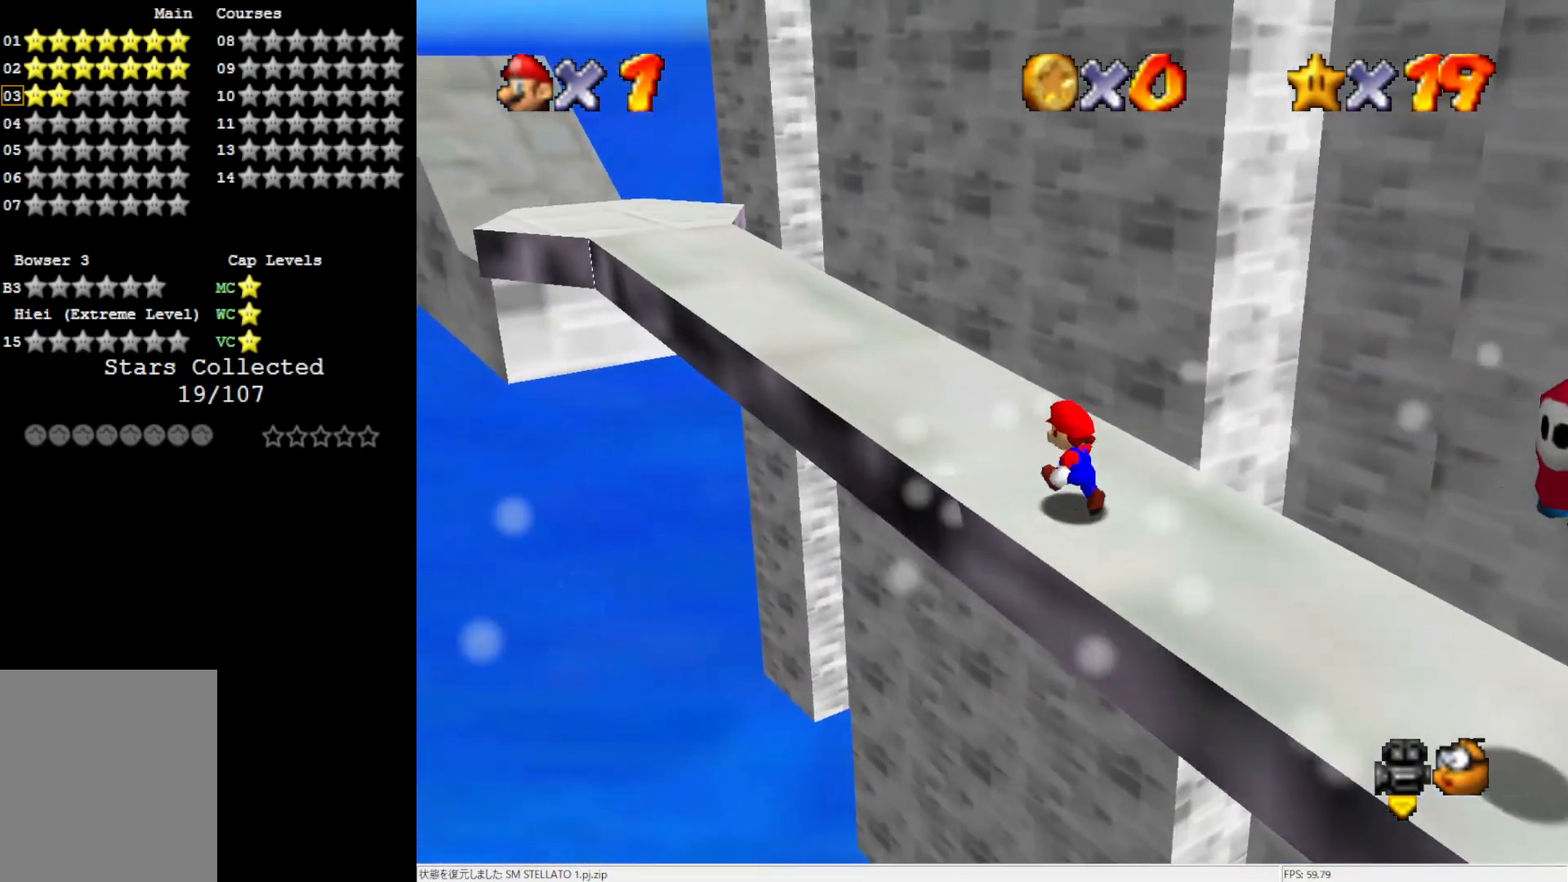
{"buttons": [], "left_stick": "up", "events": [[17, "C_RIGHT", "down"], [133, "C_RIGHT", "up"], [167, "left_stick", "up"]]}
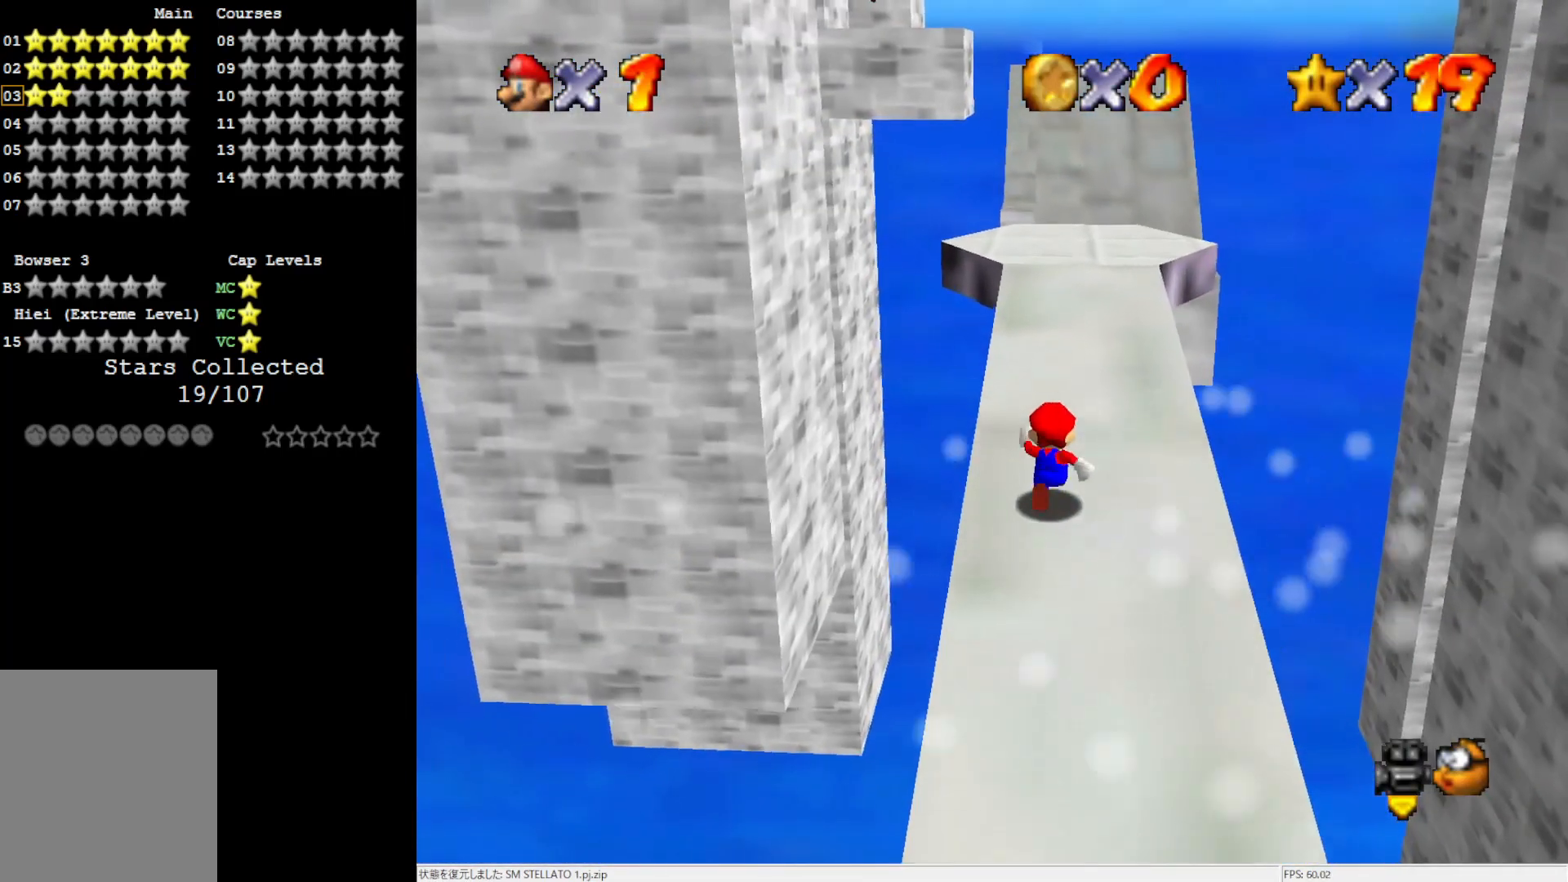
{"buttons": [], "left_stick": "up", "events": []}
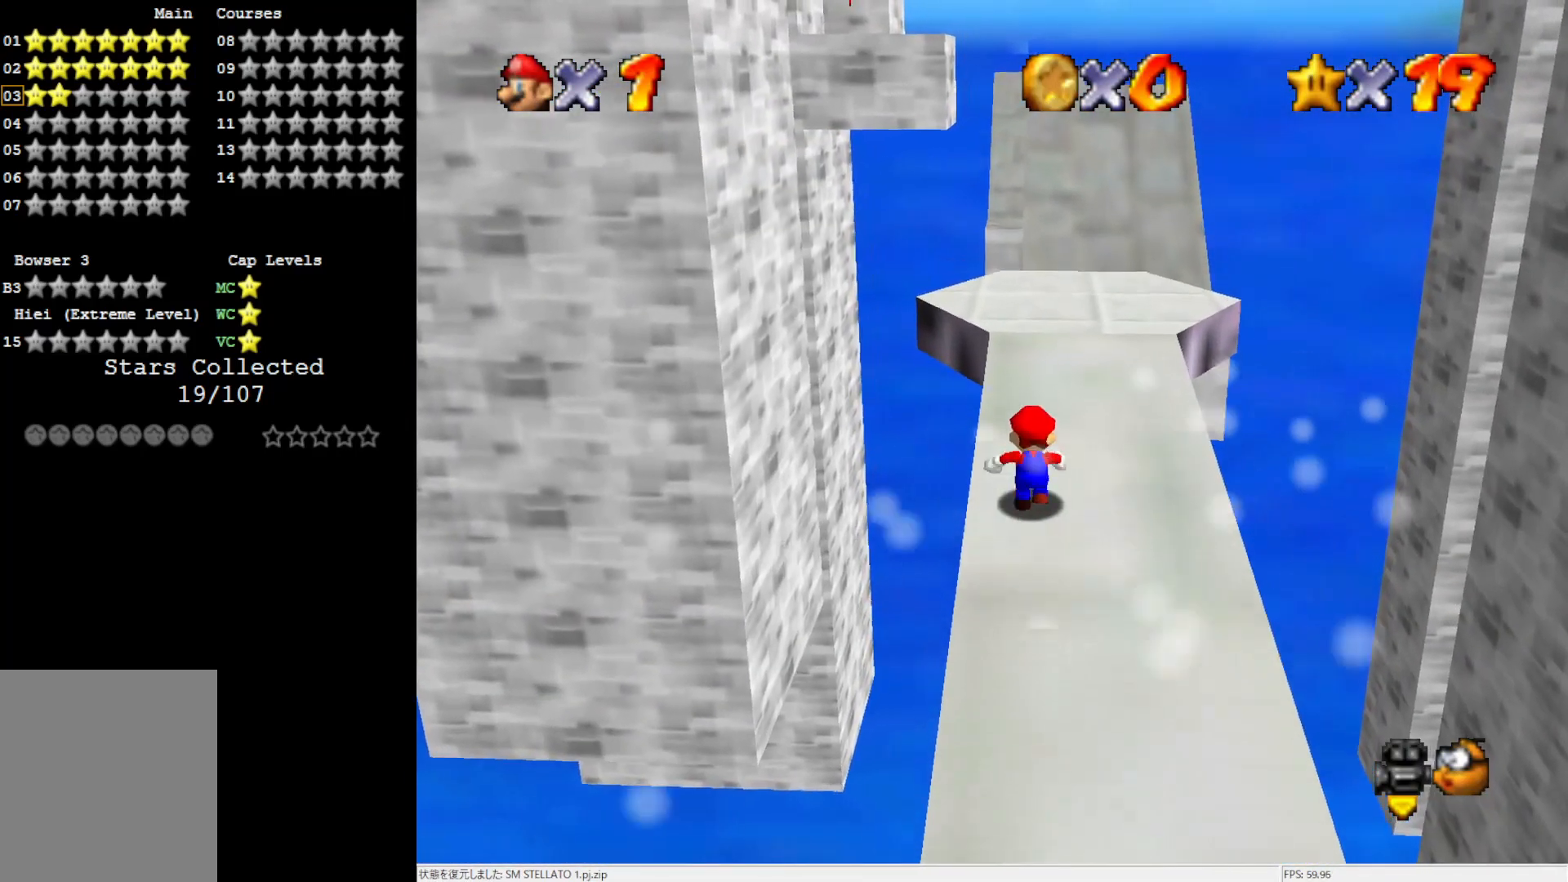
{"buttons": [], "left_stick": "up", "events": []}
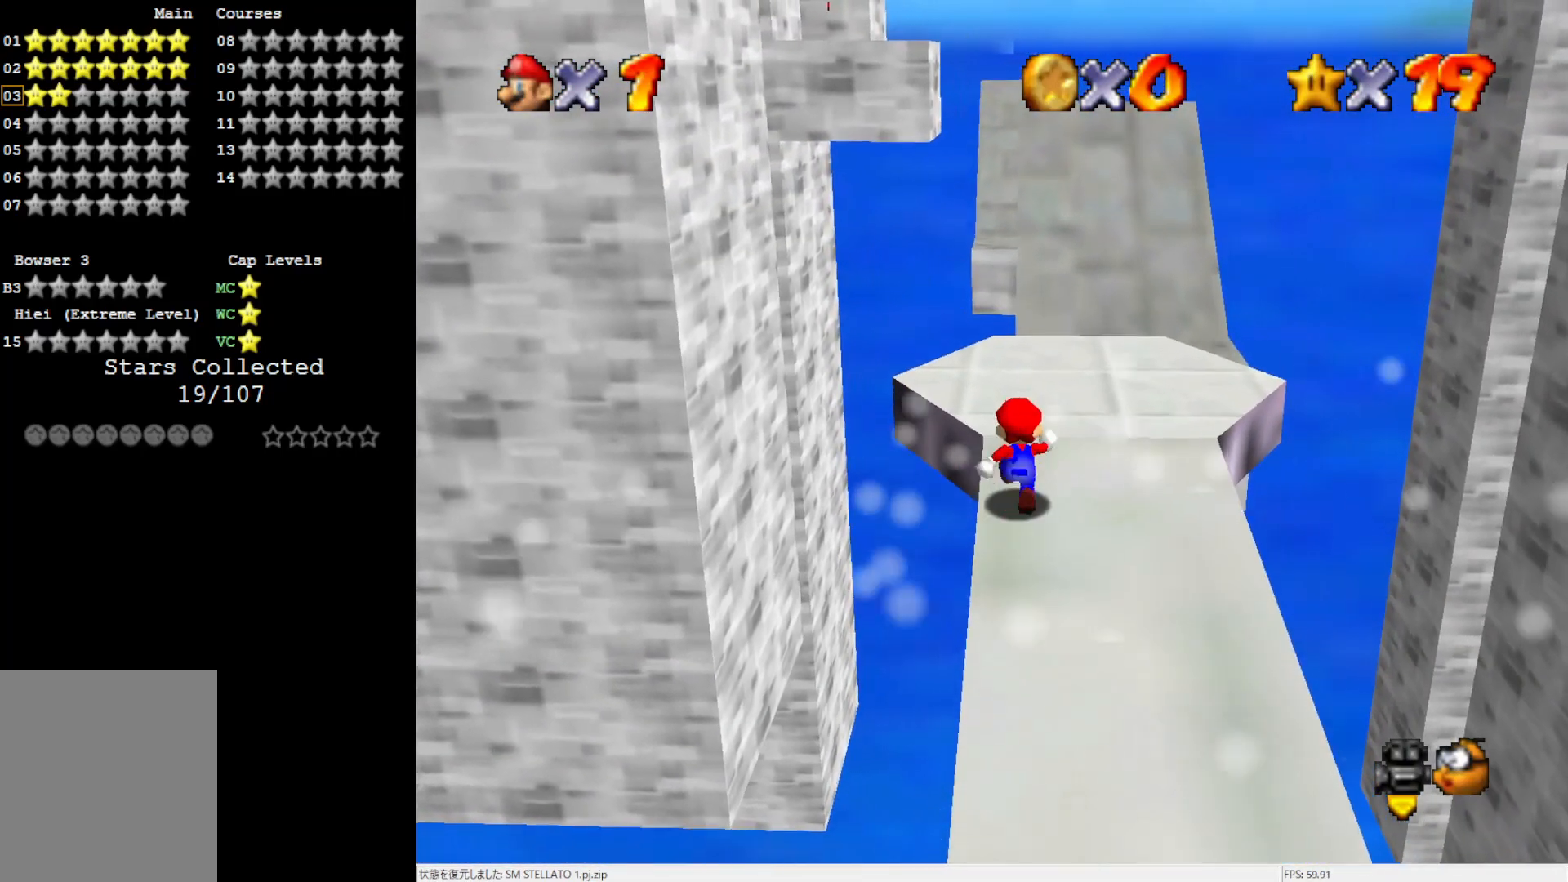
{"buttons": [], "left_stick": "up-right", "events": [[200, "left_stick", "up-right"]]}
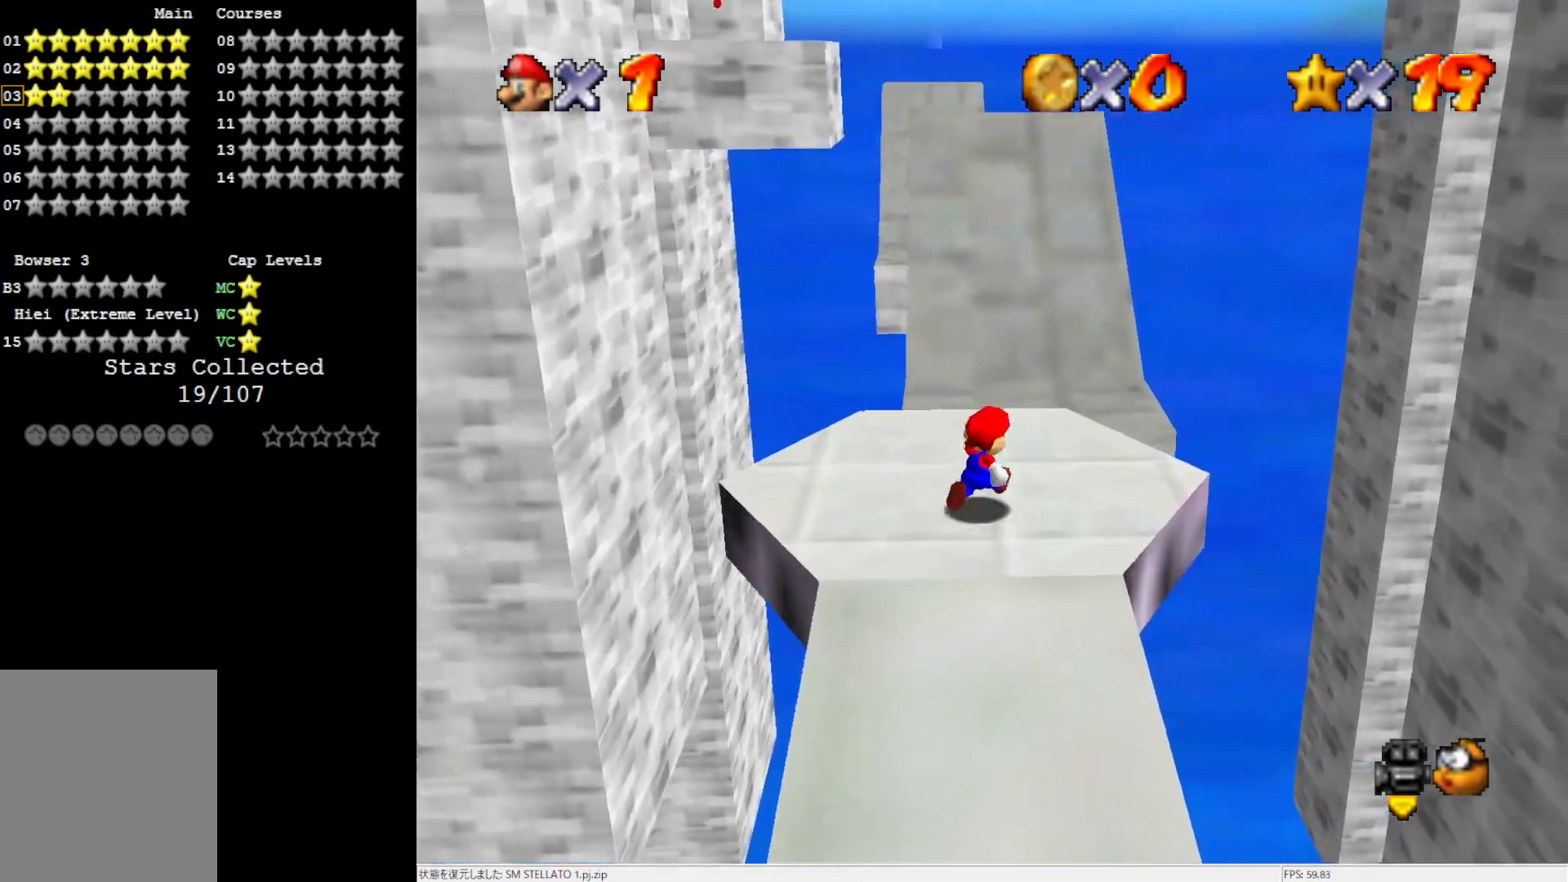
{"buttons": ["A", "Z"], "left_stick": "up", "events": [[100, "left_stick", "up"], [383, "Z", "down"], [467, "A", "down"]]}
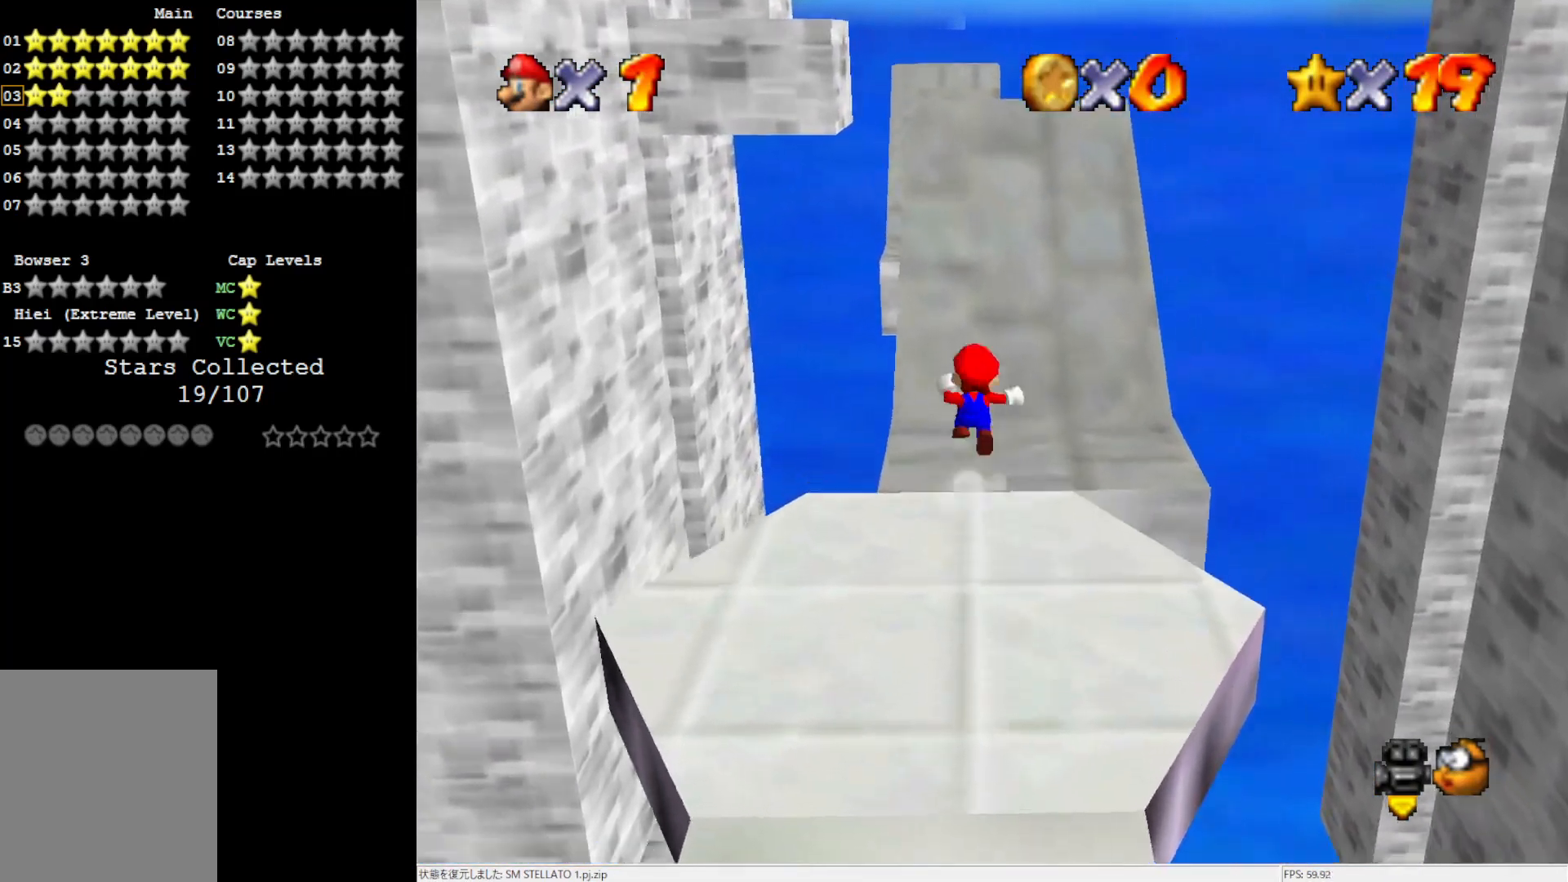
{"buttons": [], "left_stick": "up", "events": [[33, "Z", "up"], [233, "A", "up"]]}
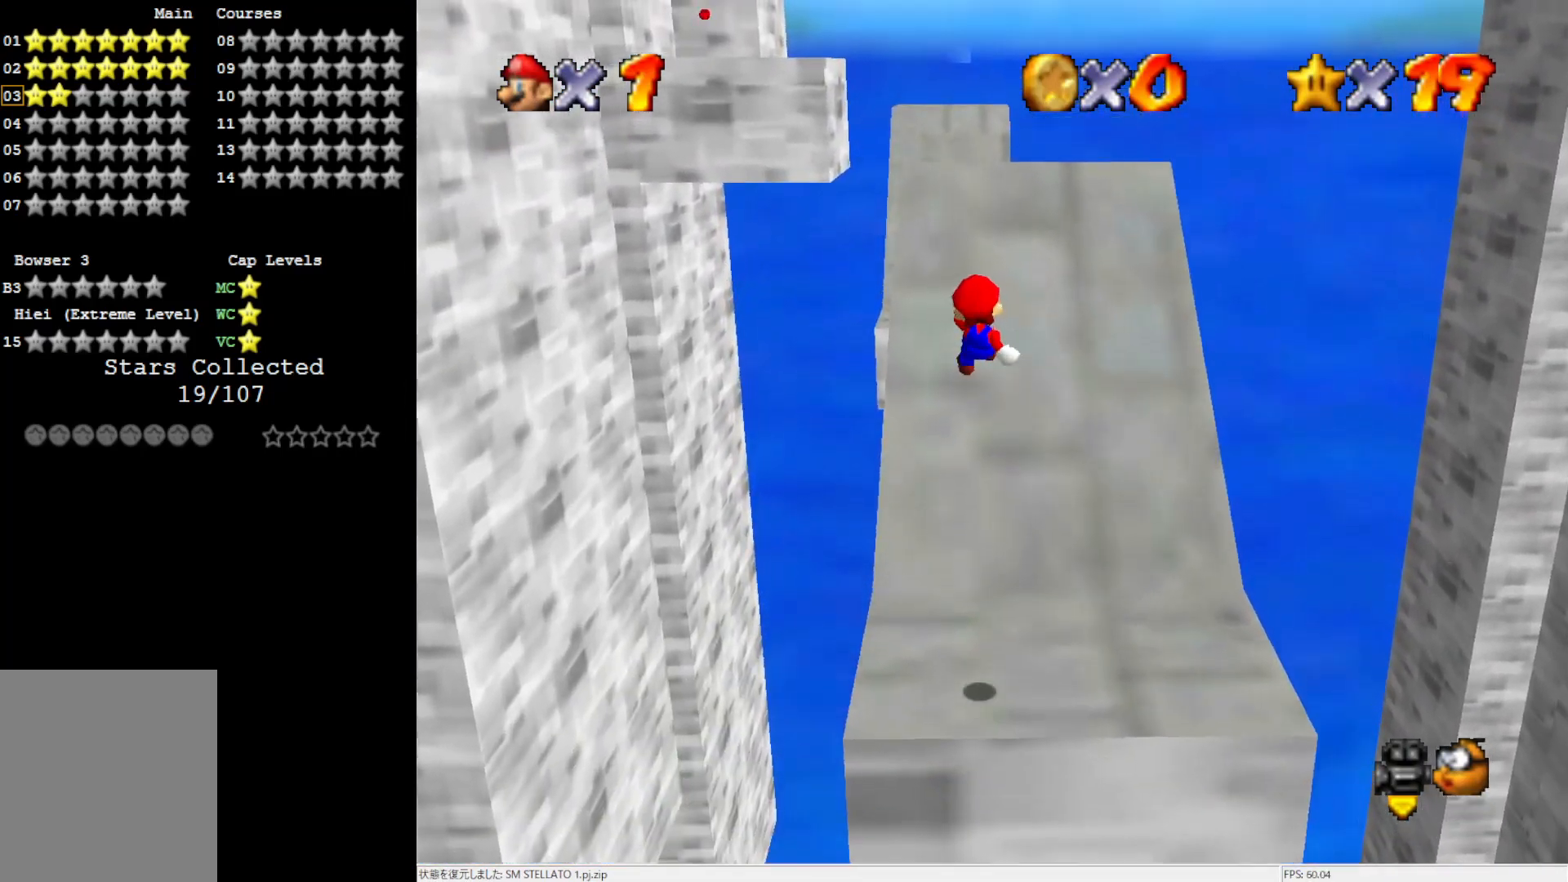
{"buttons": [], "left_stick": "up", "events": []}
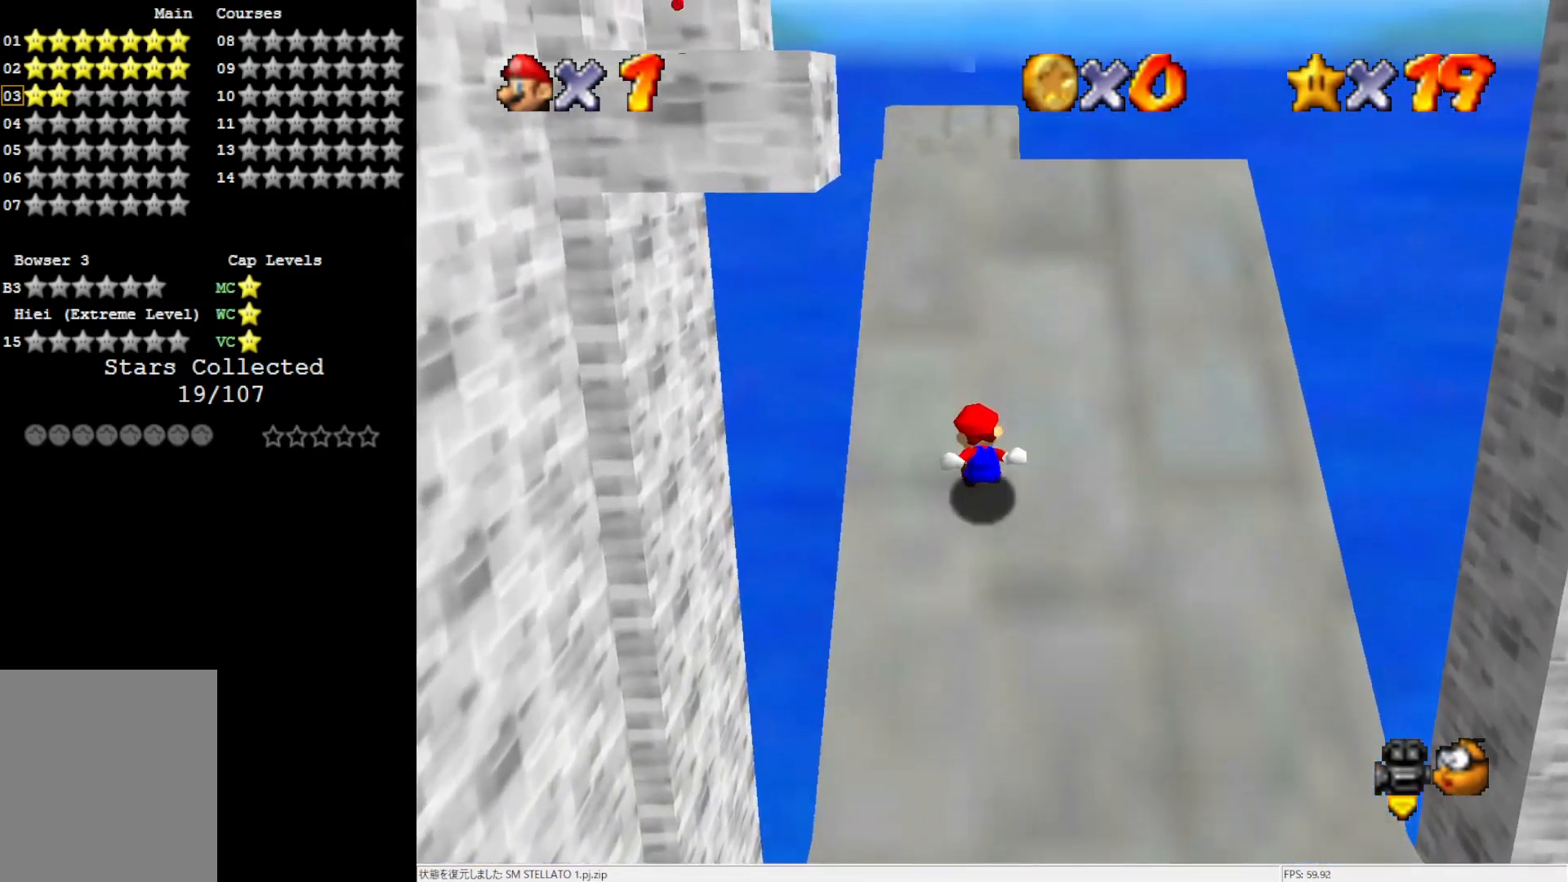
{"buttons": [], "left_stick": "up", "events": []}
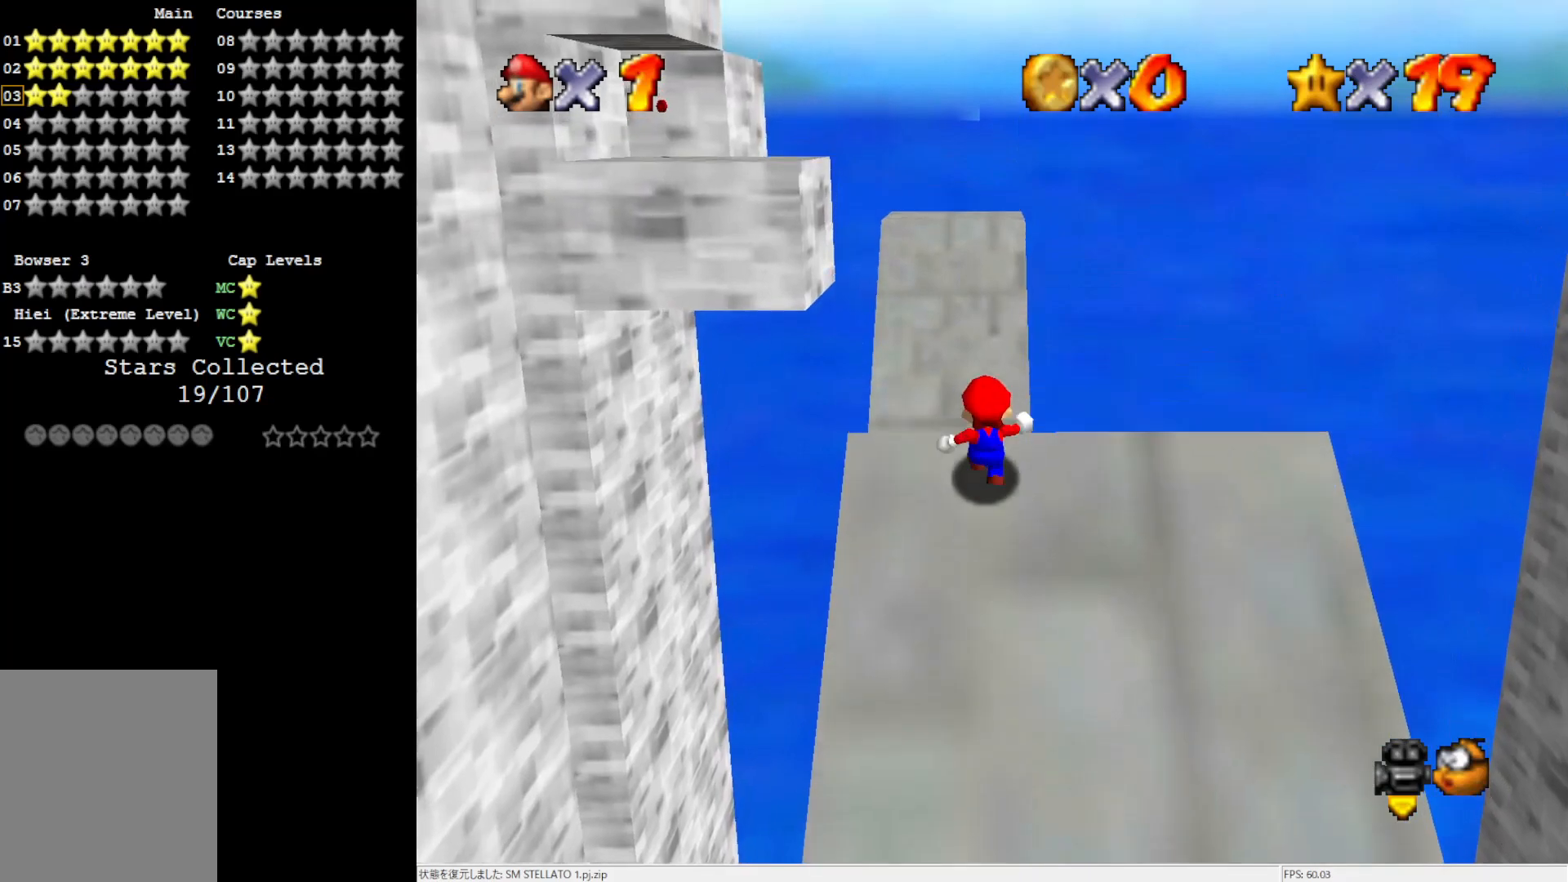
{"buttons": ["Z"], "left_stick": "up", "events": [[500, "Z", "down"]]}
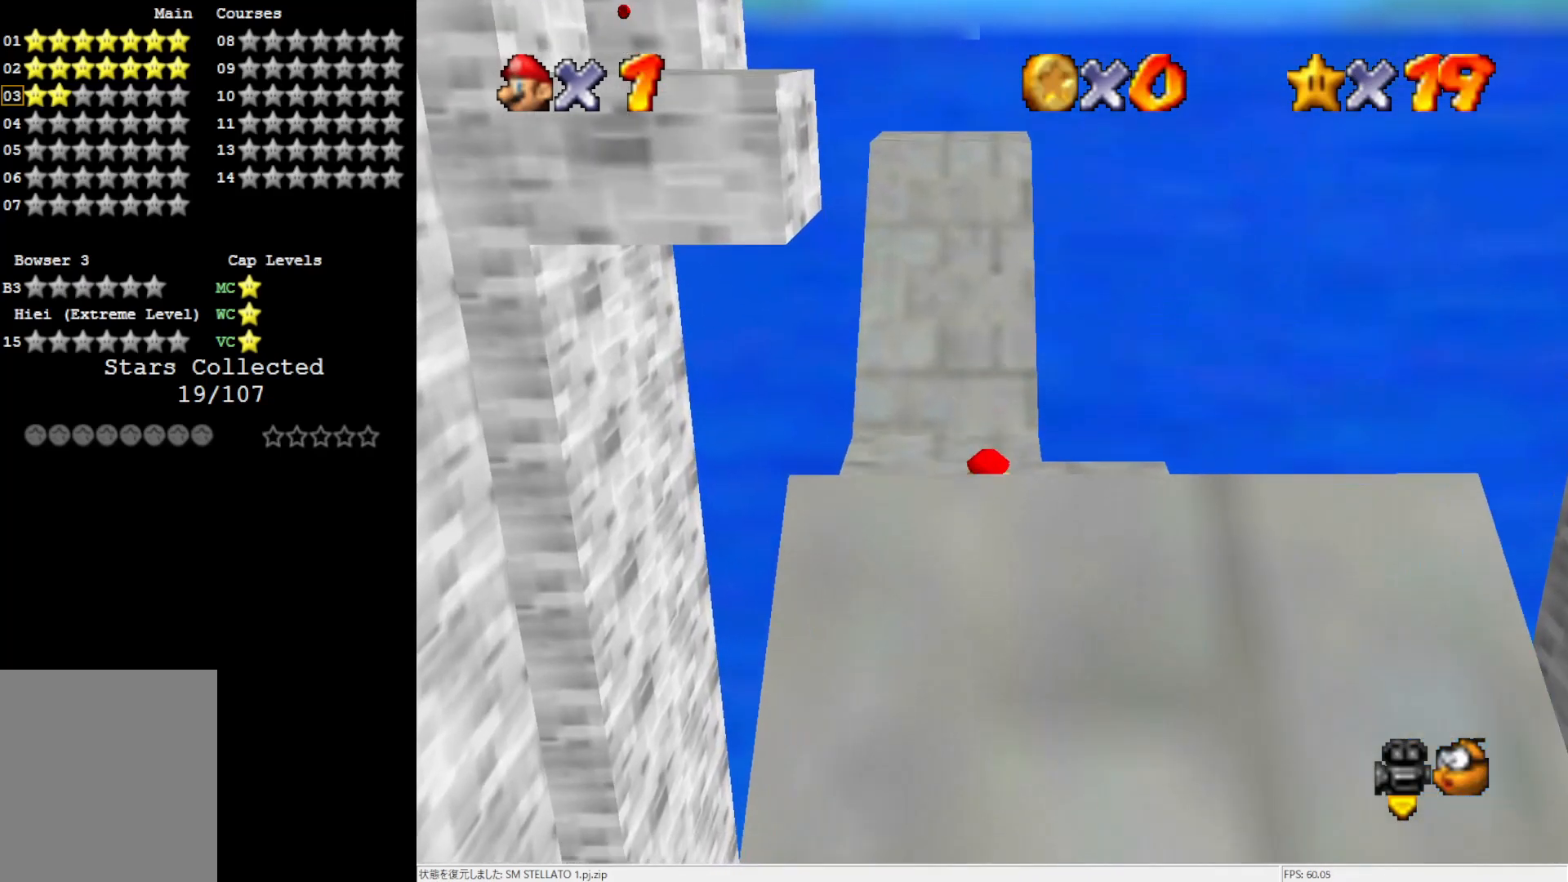
{"buttons": ["A"], "left_stick": "up", "events": [[67, "A", "down"], [150, "Z", "up"]]}
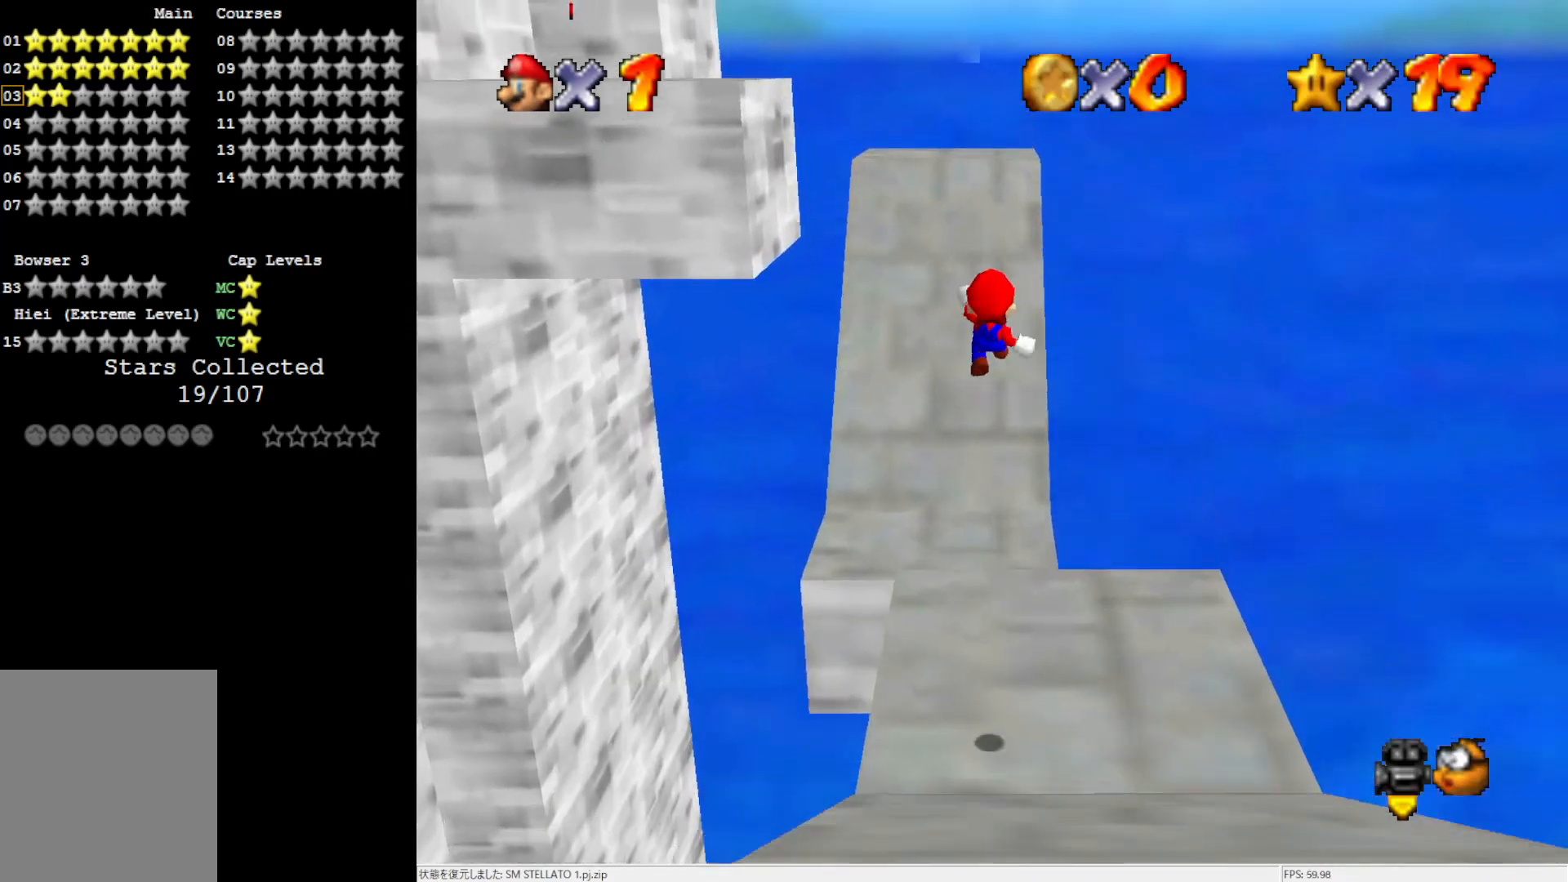
{"buttons": [], "left_stick": "up", "events": [[333, "A", "up"]]}
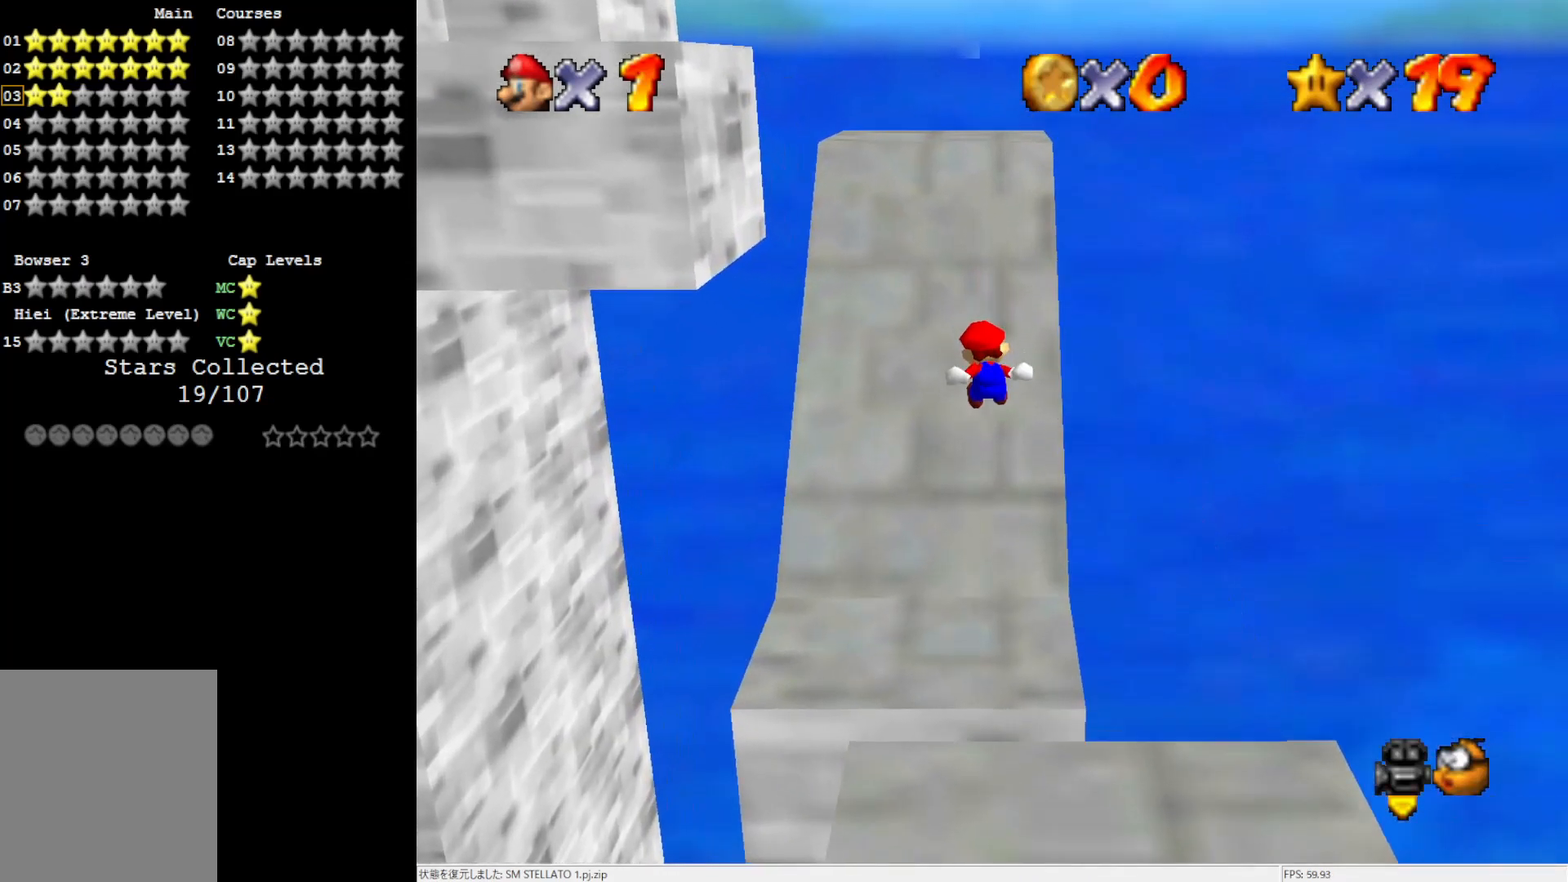
{"buttons": [], "left_stick": "up", "events": []}
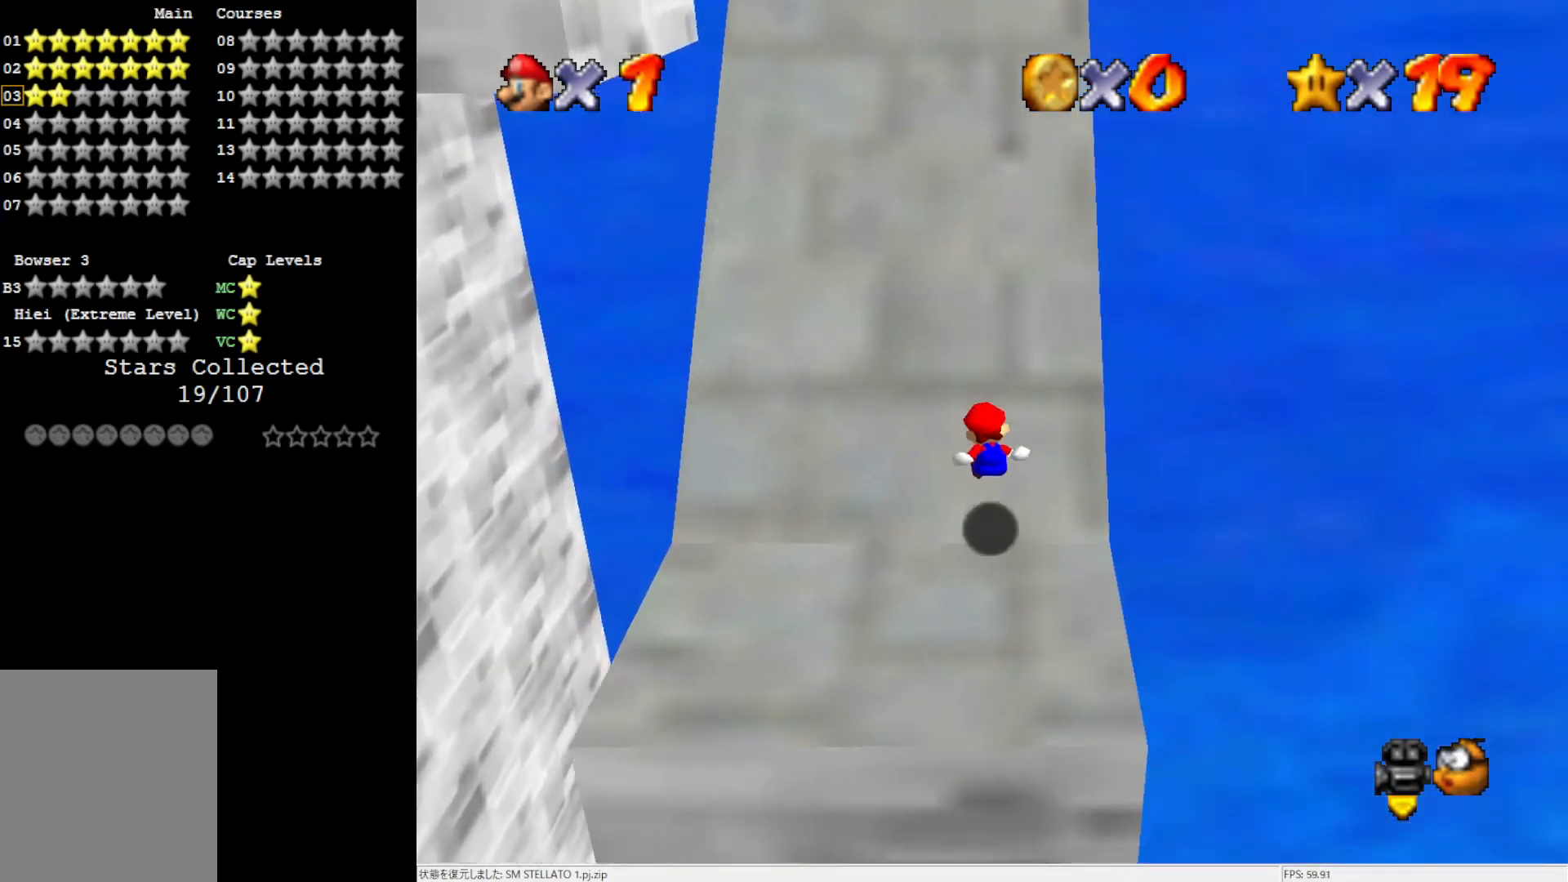
{"buttons": [], "left_stick": "up", "events": []}
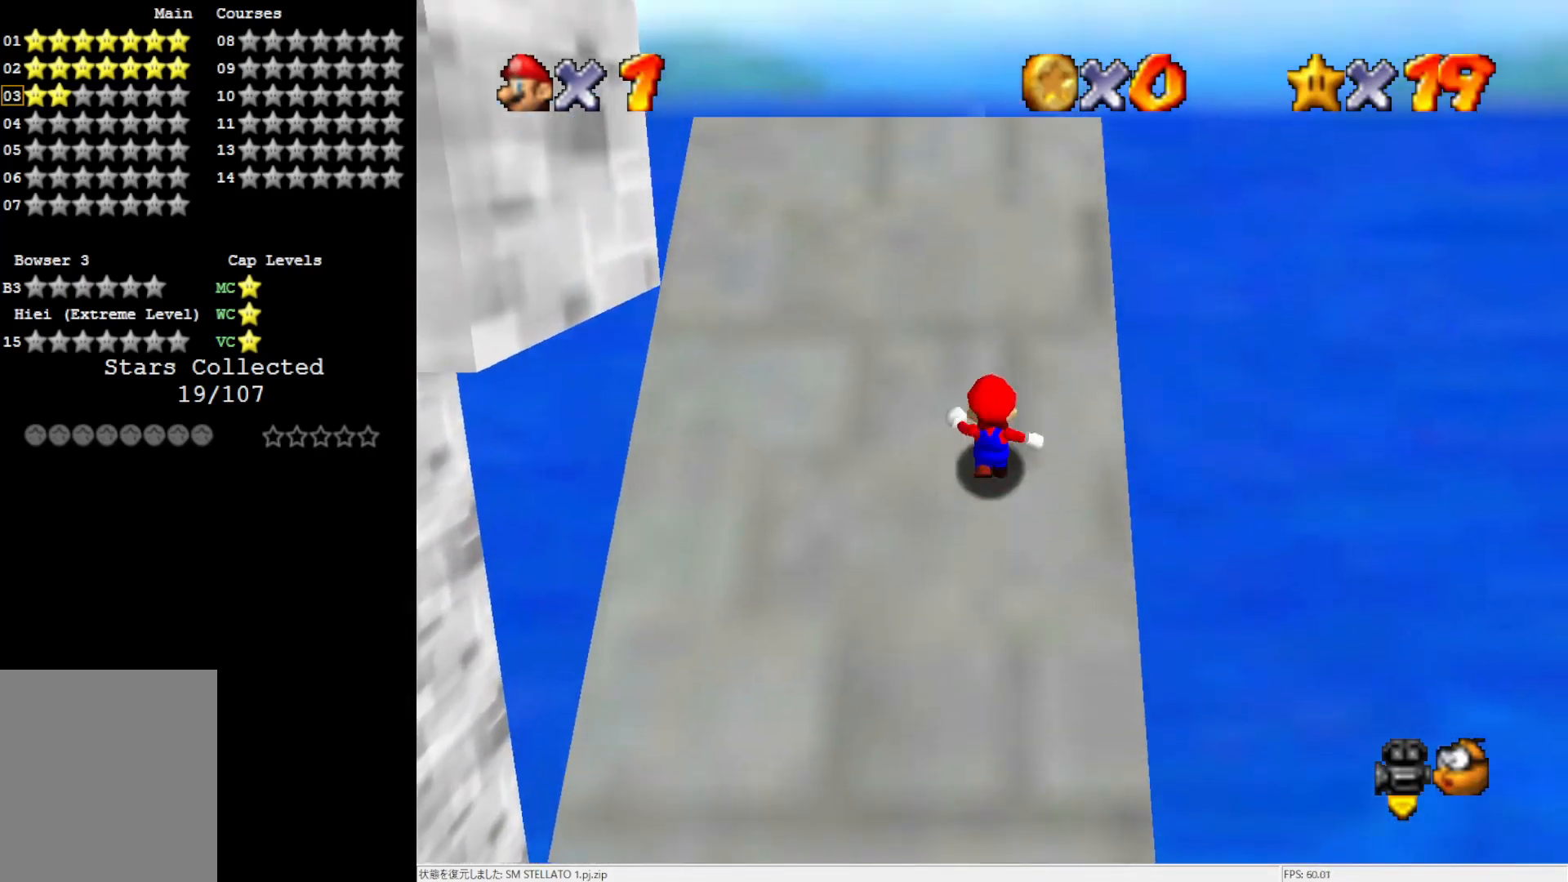
{"buttons": [], "left_stick": "up", "events": []}
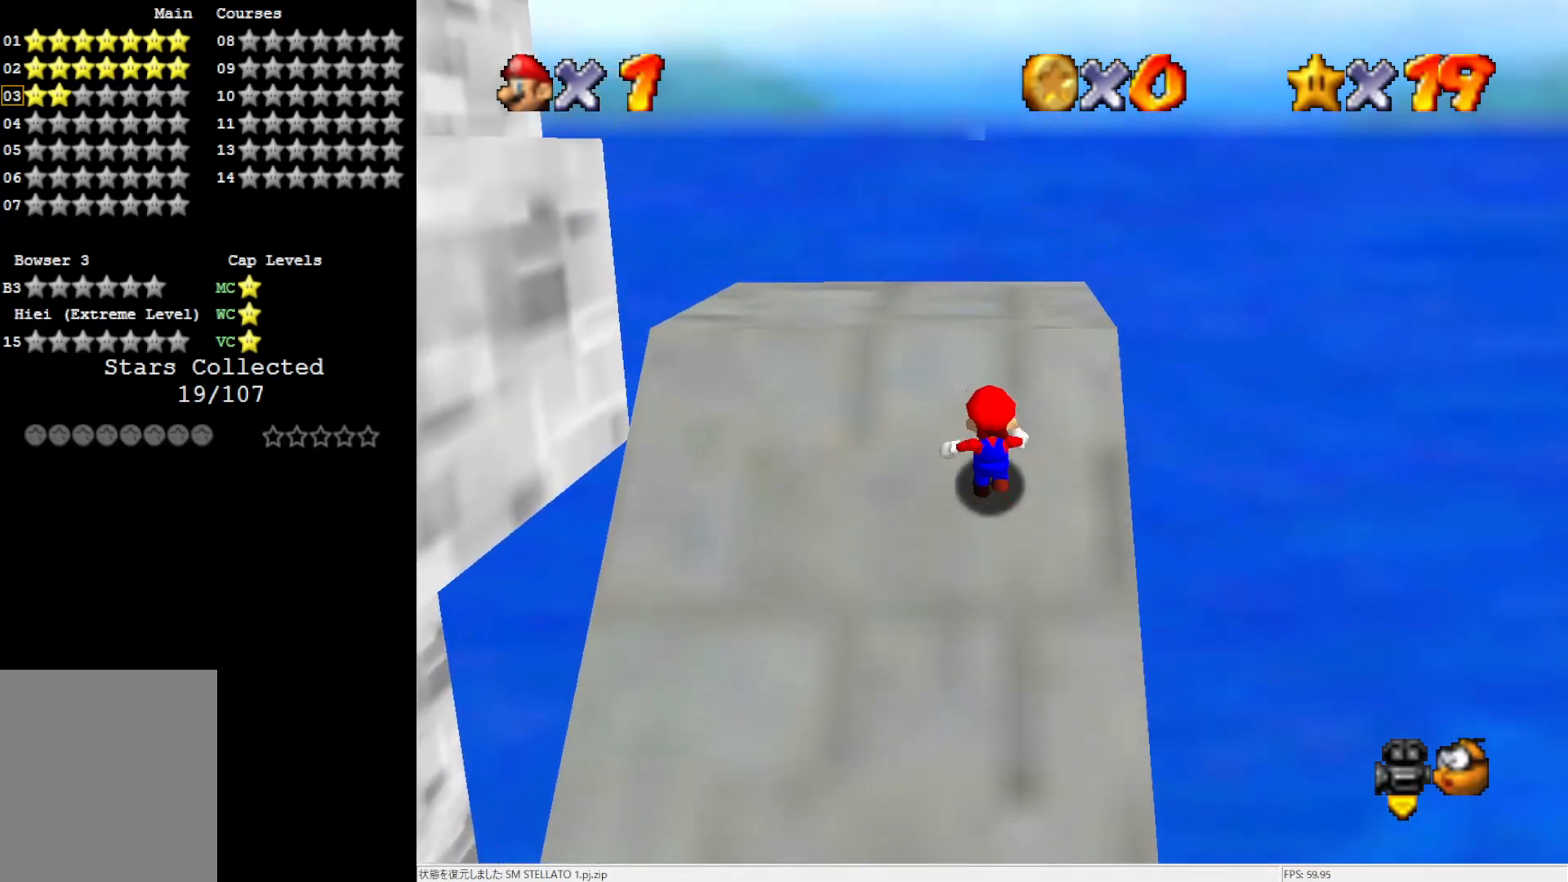
{"buttons": [], "left_stick": "up", "events": [[167, "C_RIGHT", "down"], [300, "C_RIGHT", "up"]]}
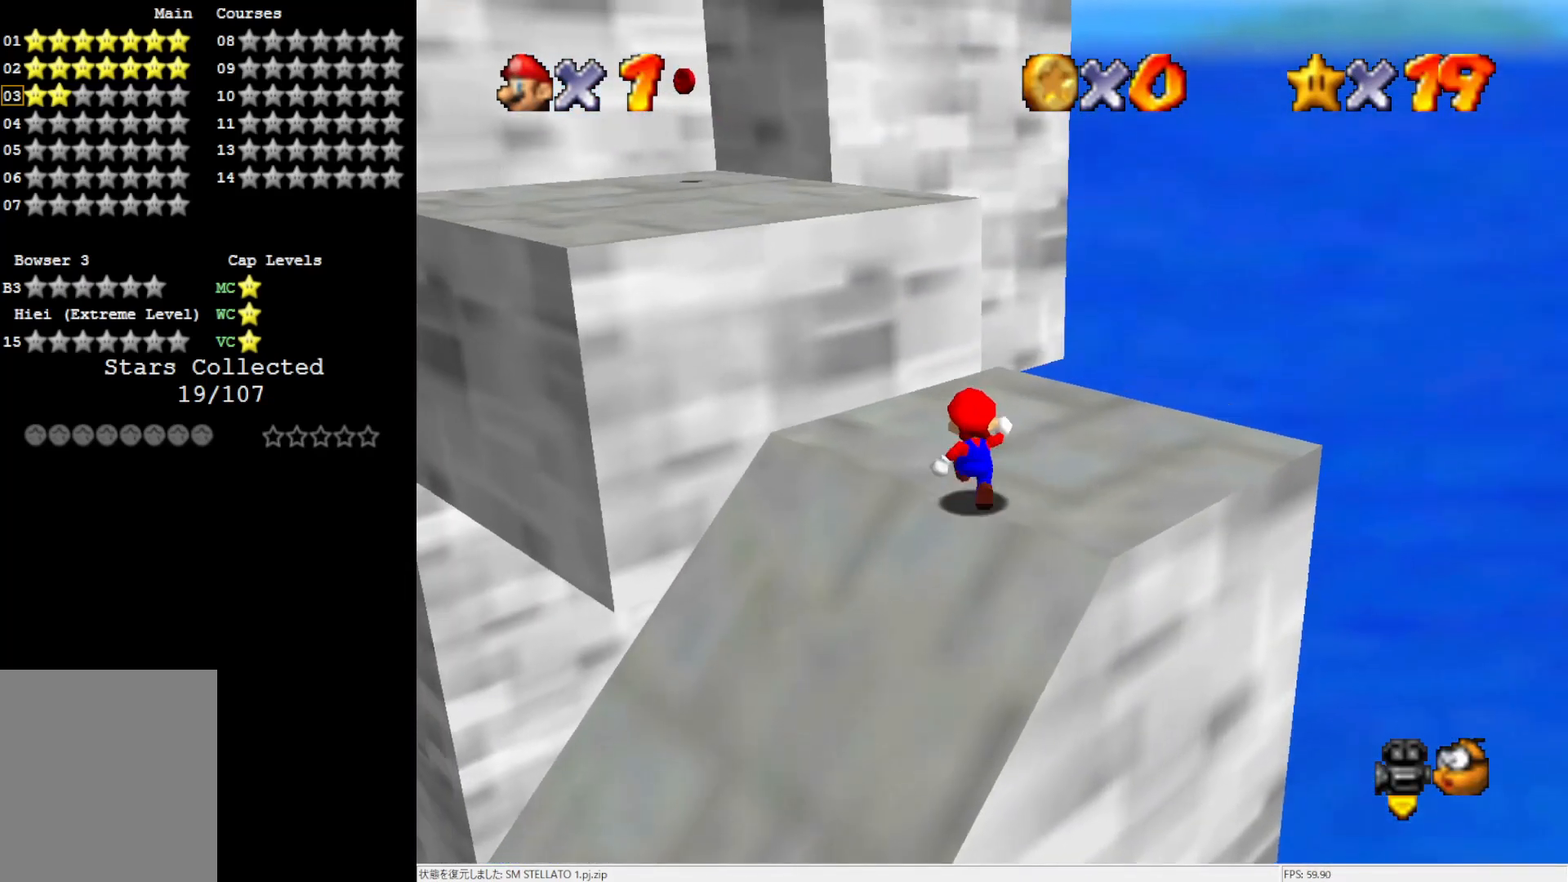
{"buttons": [], "left_stick": "up", "events": [[133, "left_stick", "up-left"], [417, "left_stick", "up"]]}
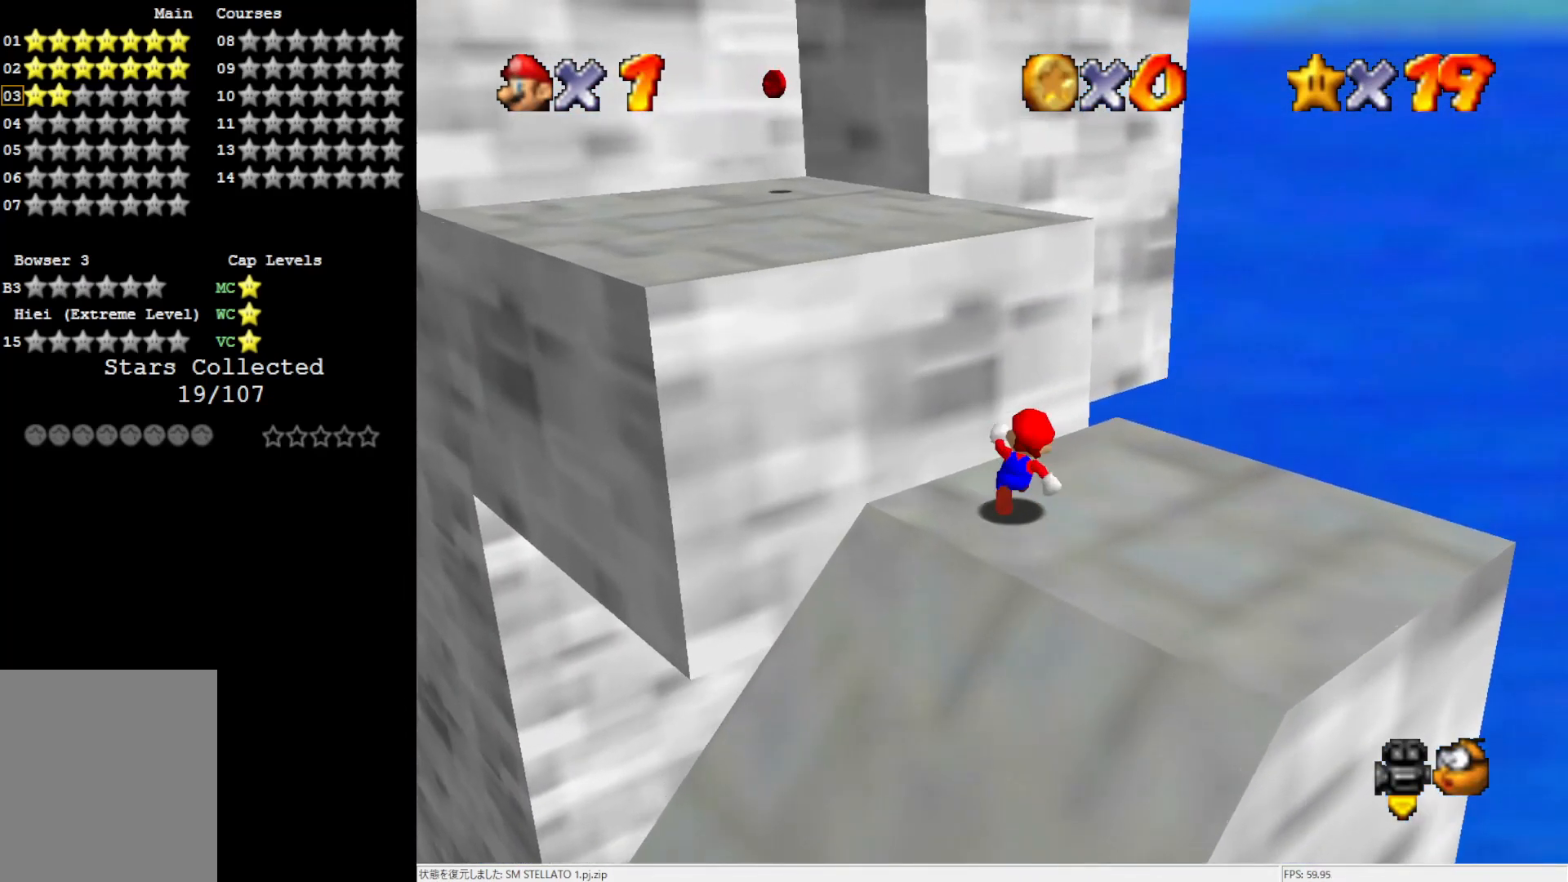
{"buttons": ["A"], "left_stick": "left", "events": [[200, "A", "down"], [333, "left_stick", "left"]]}
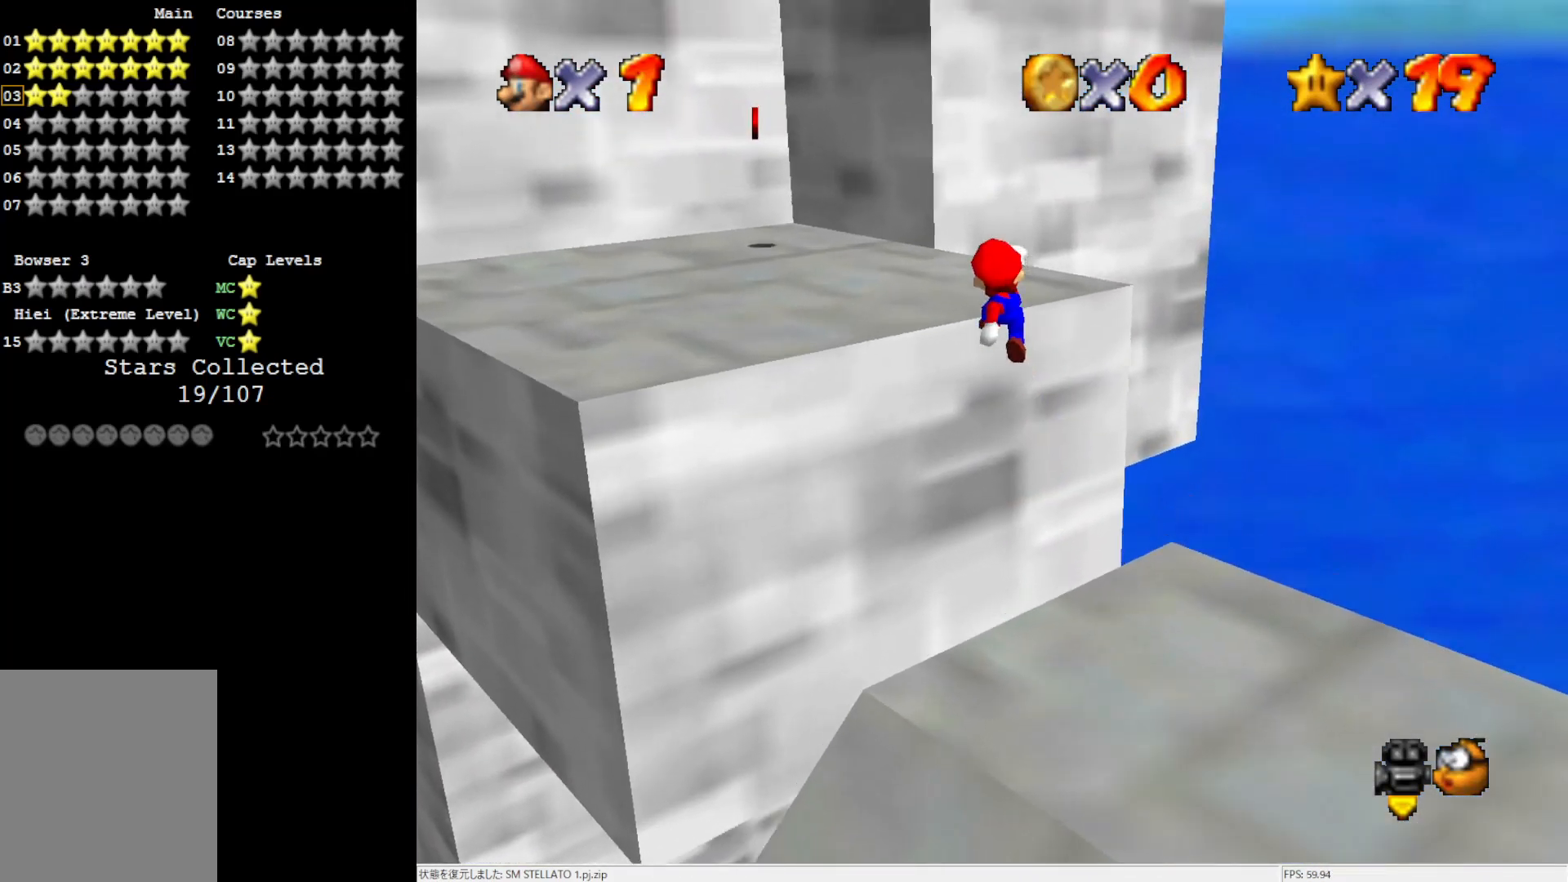
{"buttons": ["A"], "left_stick": "up", "events": [[67, "left_stick", "down-left"], [233, "A", "up"], [267, "left_stick", "up-left"], [383, "left_stick", "up"], [433, "A", "down"]]}
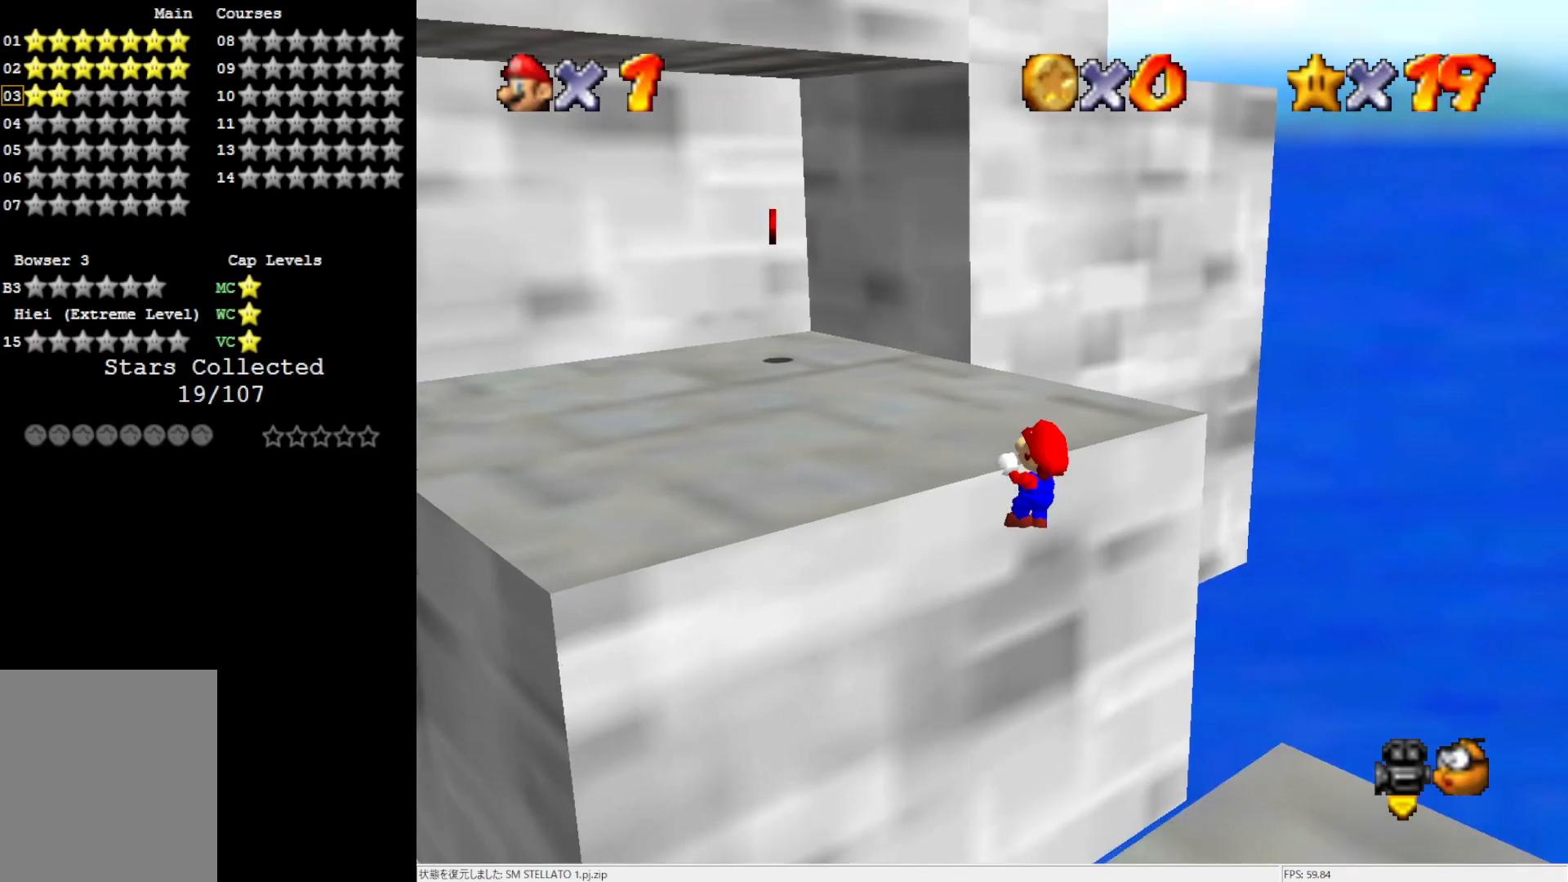
{"buttons": [], "left_stick": "center", "events": [[83, "A", "up"], [83, "left_stick", "center"]]}
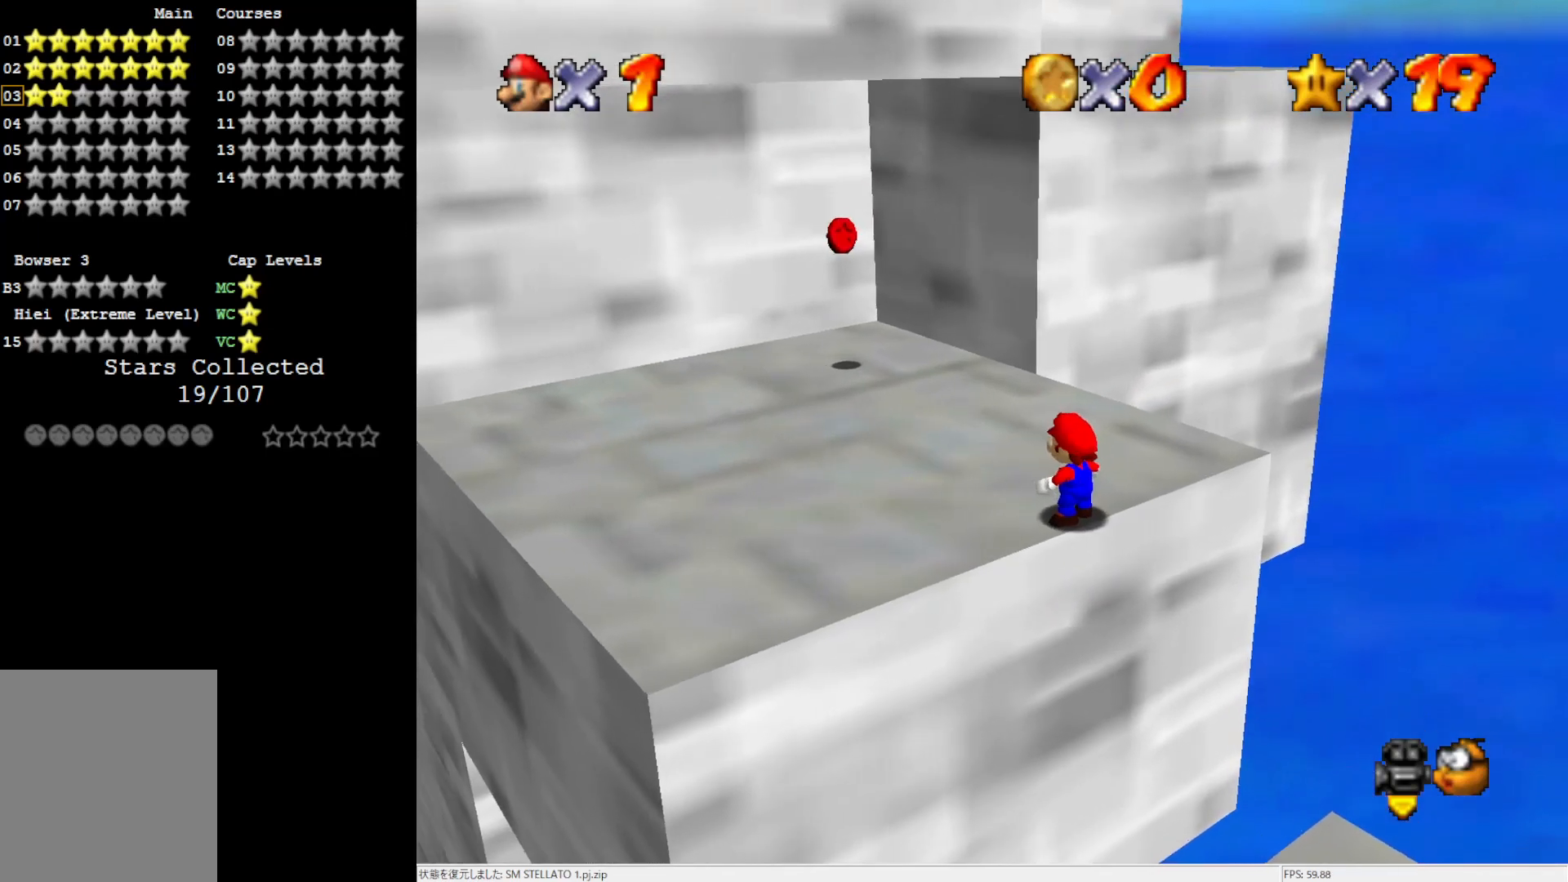
{"buttons": ["A"], "left_stick": "up-left", "events": [[67, "A", "down"], [67, "B", "down"], [150, "B", "up"], [167, "A", "up"], [183, "left_stick", "up-left"], [467, "A", "down"]]}
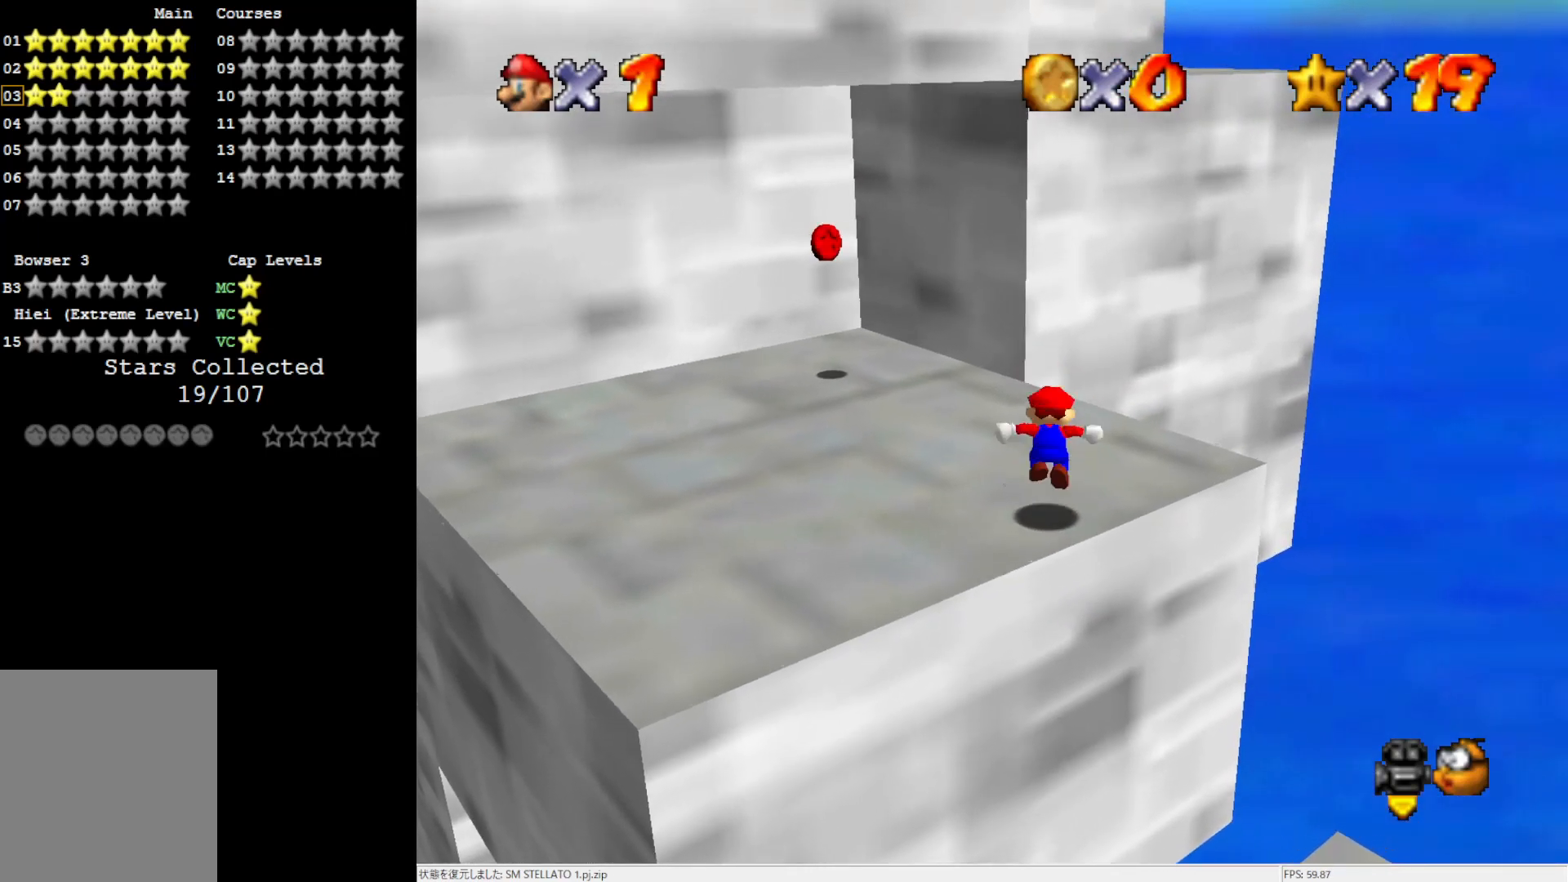
{"buttons": [], "left_stick": "up-right", "events": [[117, "A", "up"], [400, "left_stick", "up"], [500, "left_stick", "up-right"]]}
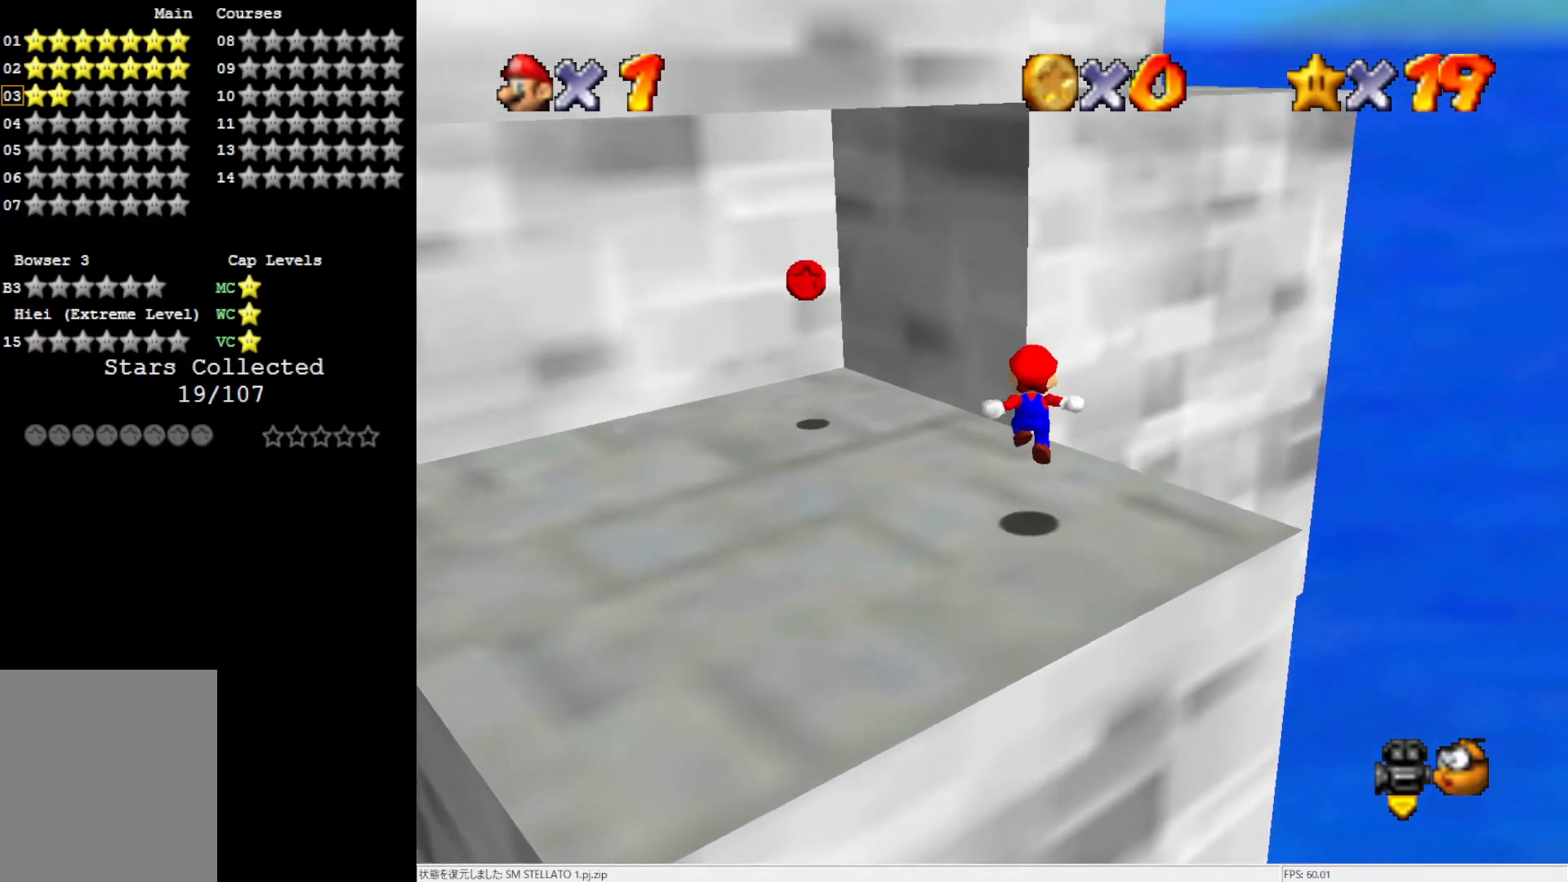
{"buttons": ["C_RIGHT"], "left_stick": "up", "events": [[167, "A", "down"], [383, "A", "up"], [383, "left_stick", "up"], [500, "C_RIGHT", "down"]]}
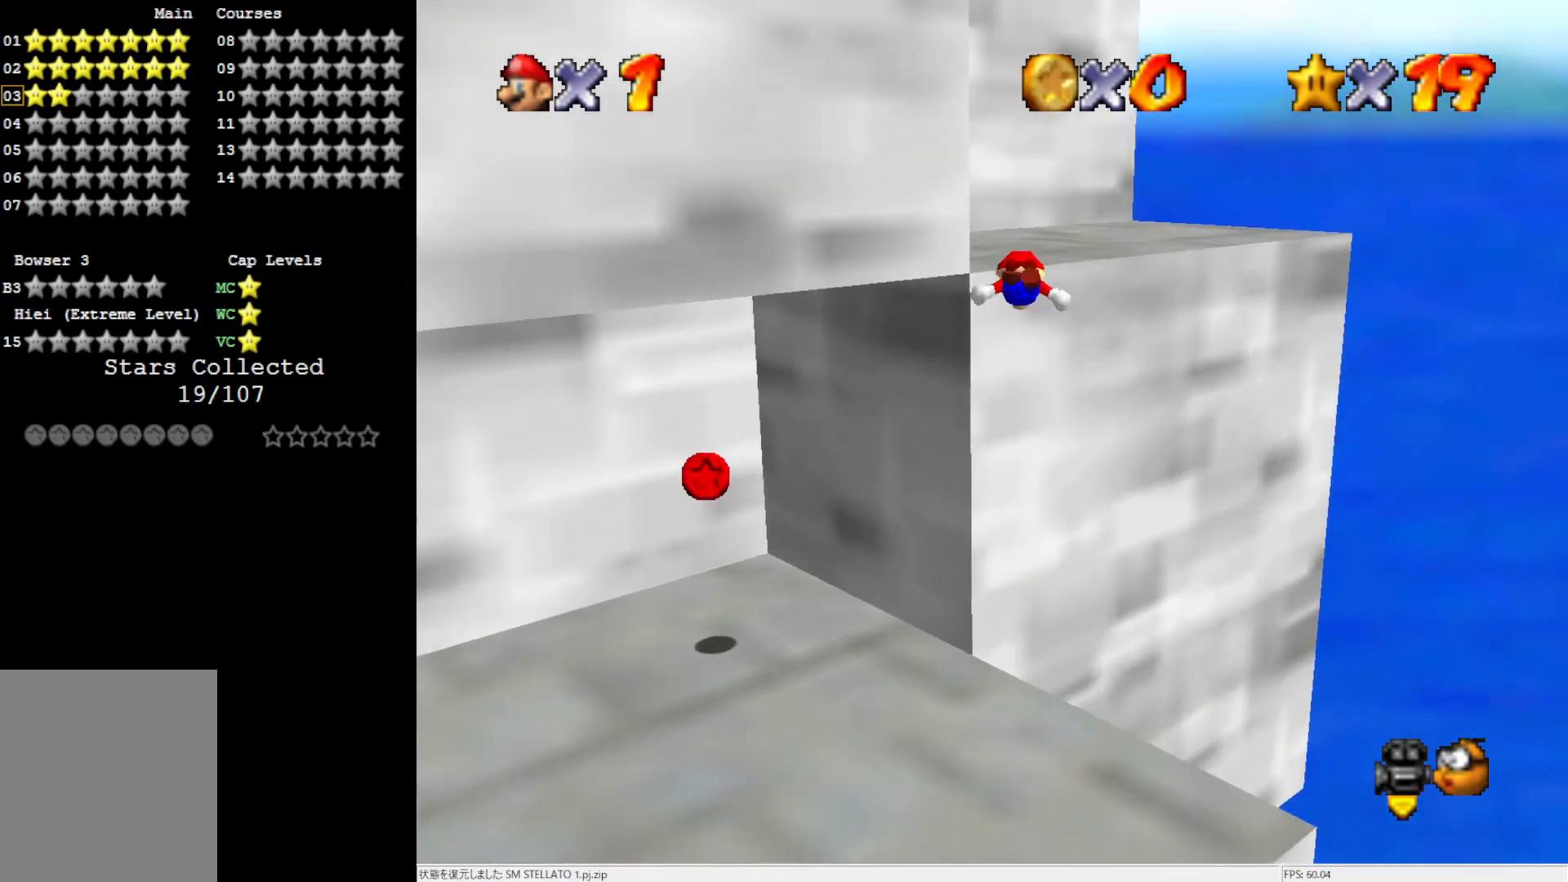
{"buttons": [], "left_stick": "up-right", "events": [[83, "left_stick", "up-left"], [117, "C_RIGHT", "up"], [433, "left_stick", "up-right"]]}
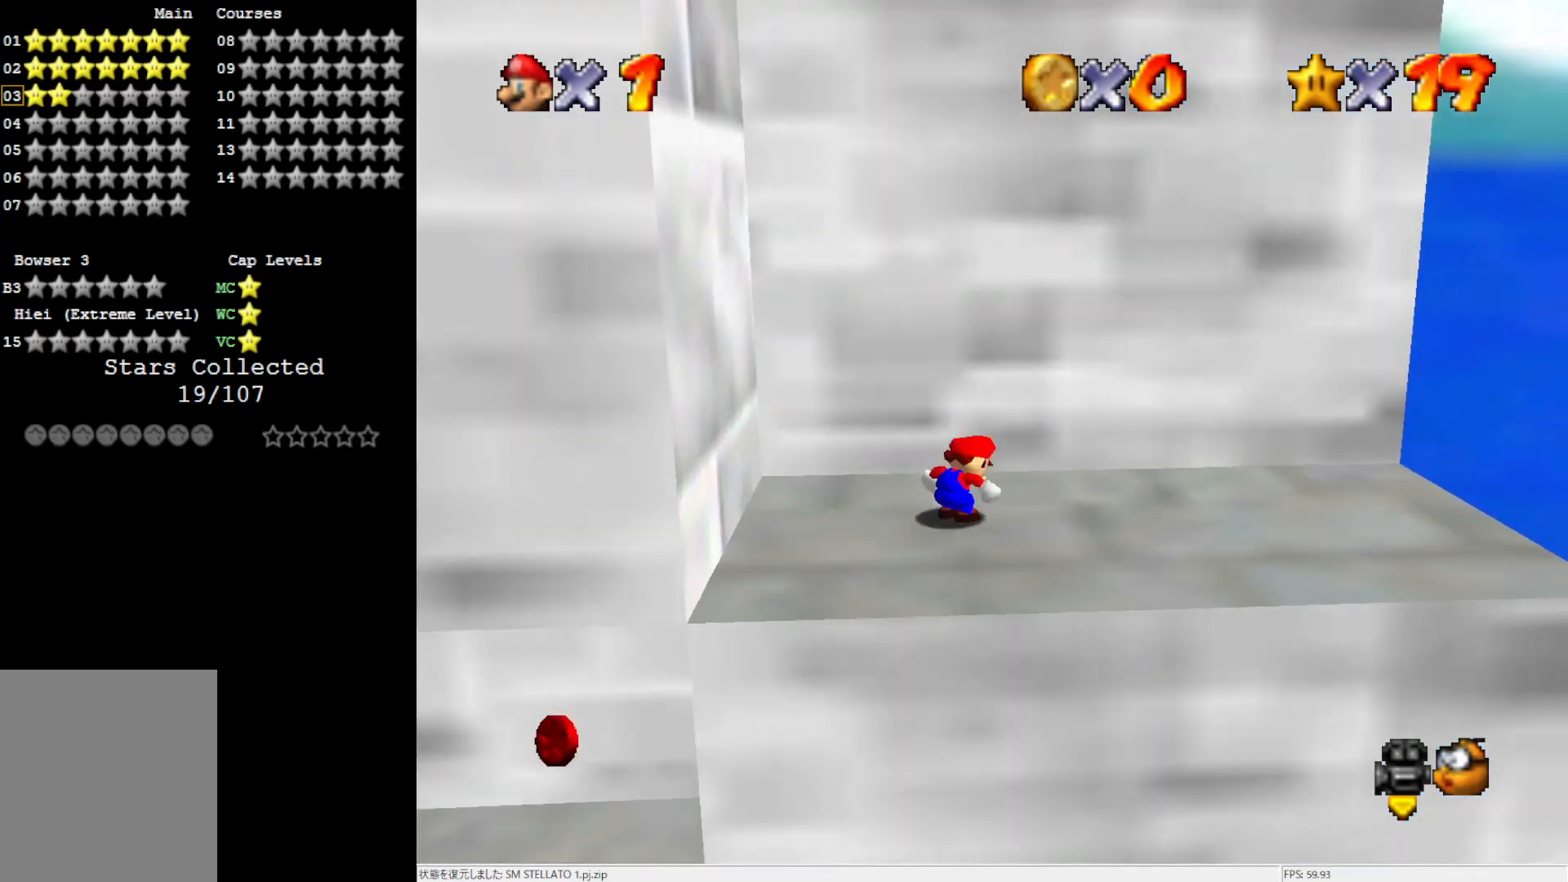
{"buttons": ["A"], "left_stick": "left", "events": [[117, "left_stick", "down-left"], [200, "left_stick", "left"], [350, "A", "down"]]}
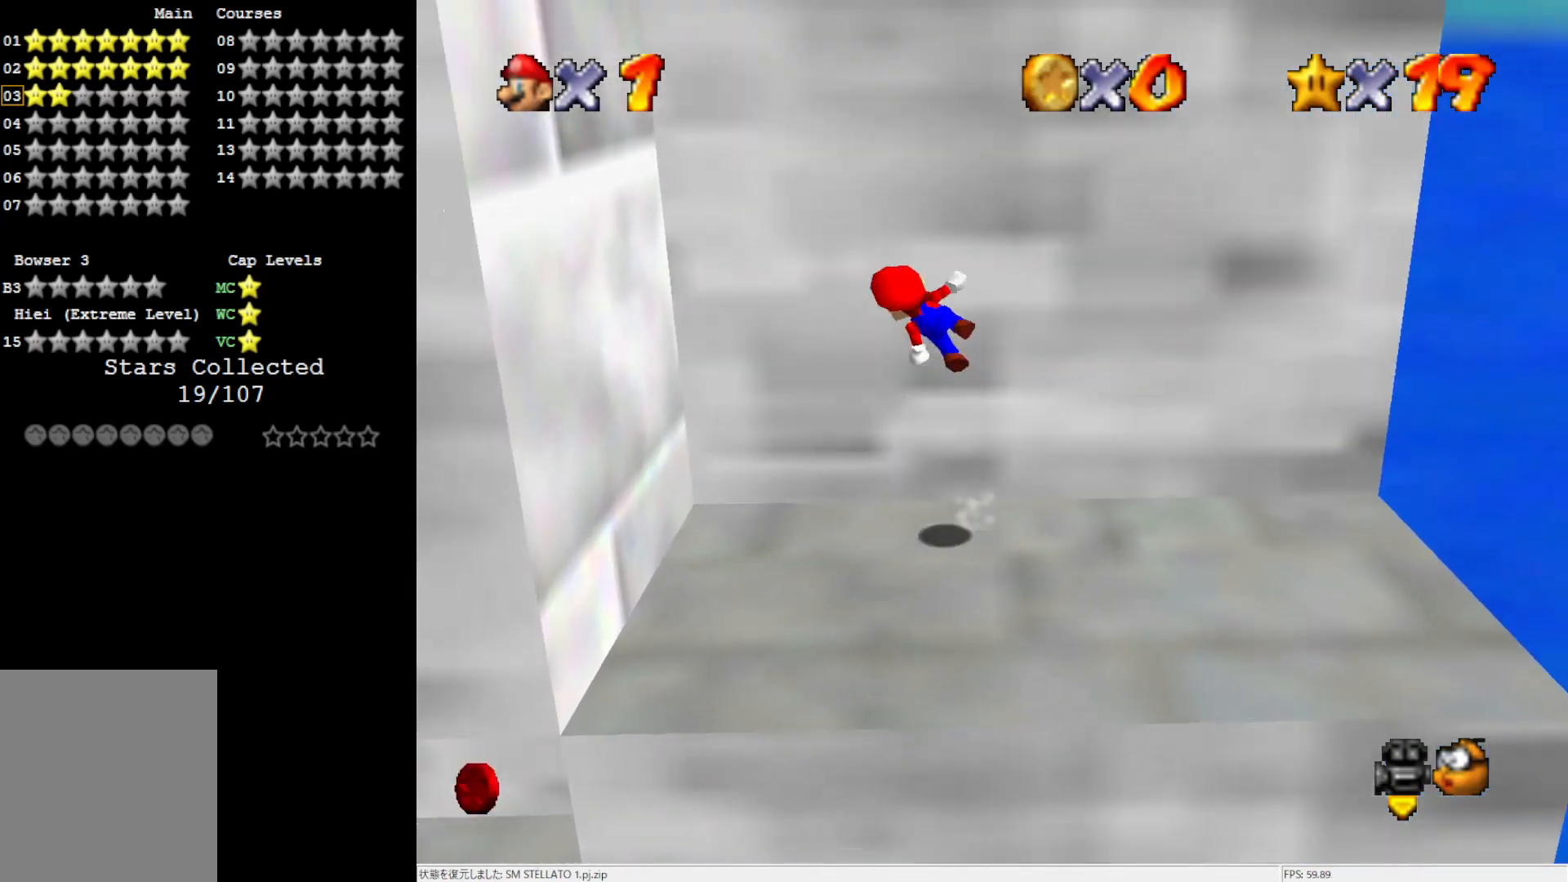
{"buttons": [], "left_stick": "left", "events": [[200, "A", "up"]]}
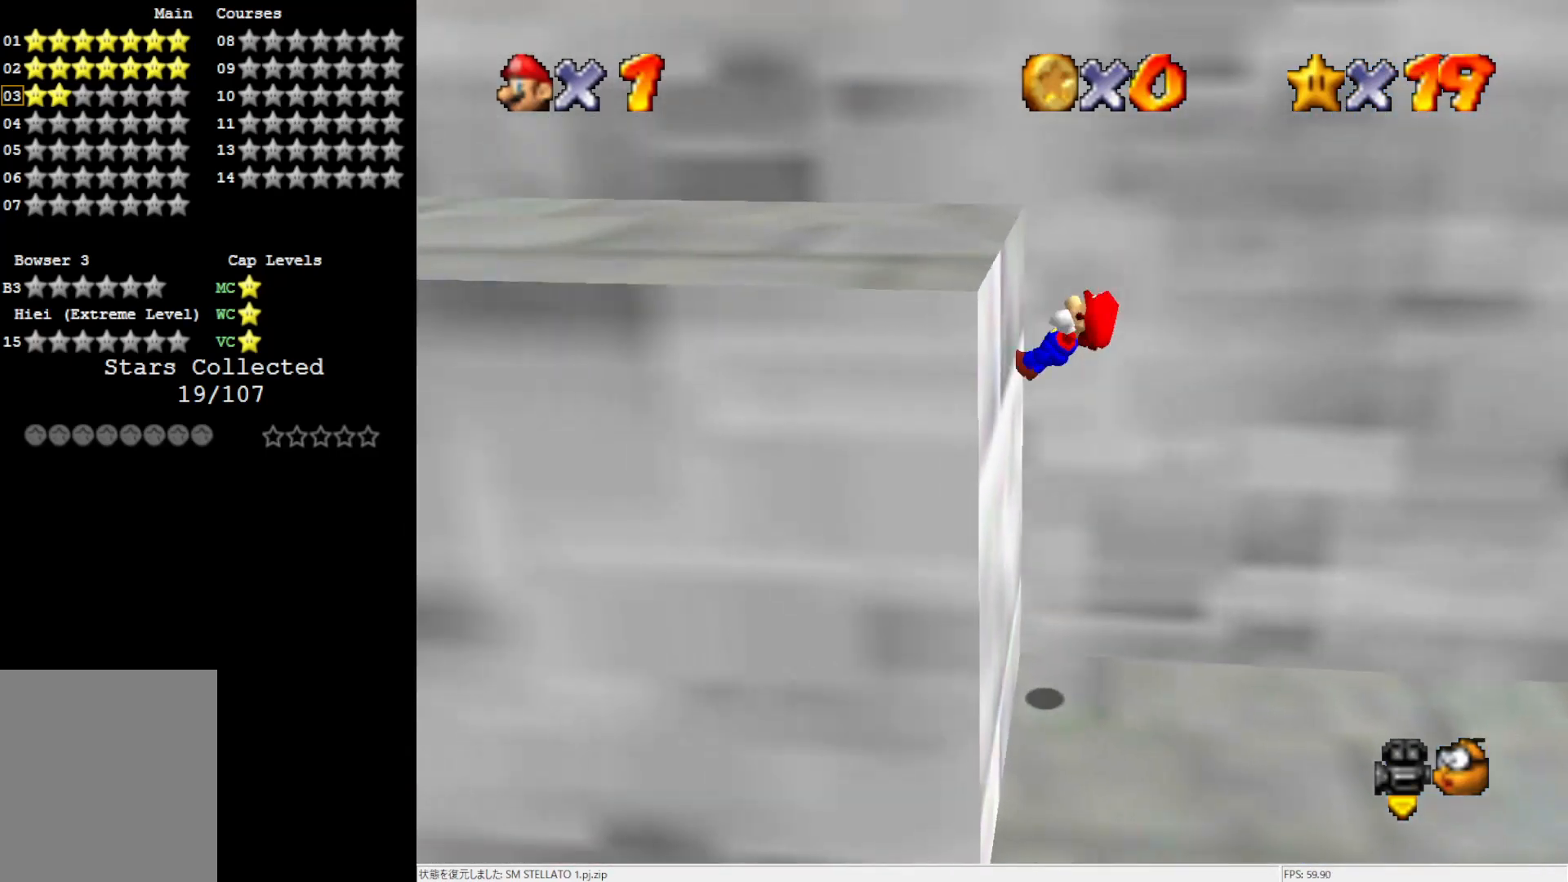
{"buttons": ["A"], "left_stick": "left", "events": [[83, "A", "down"]]}
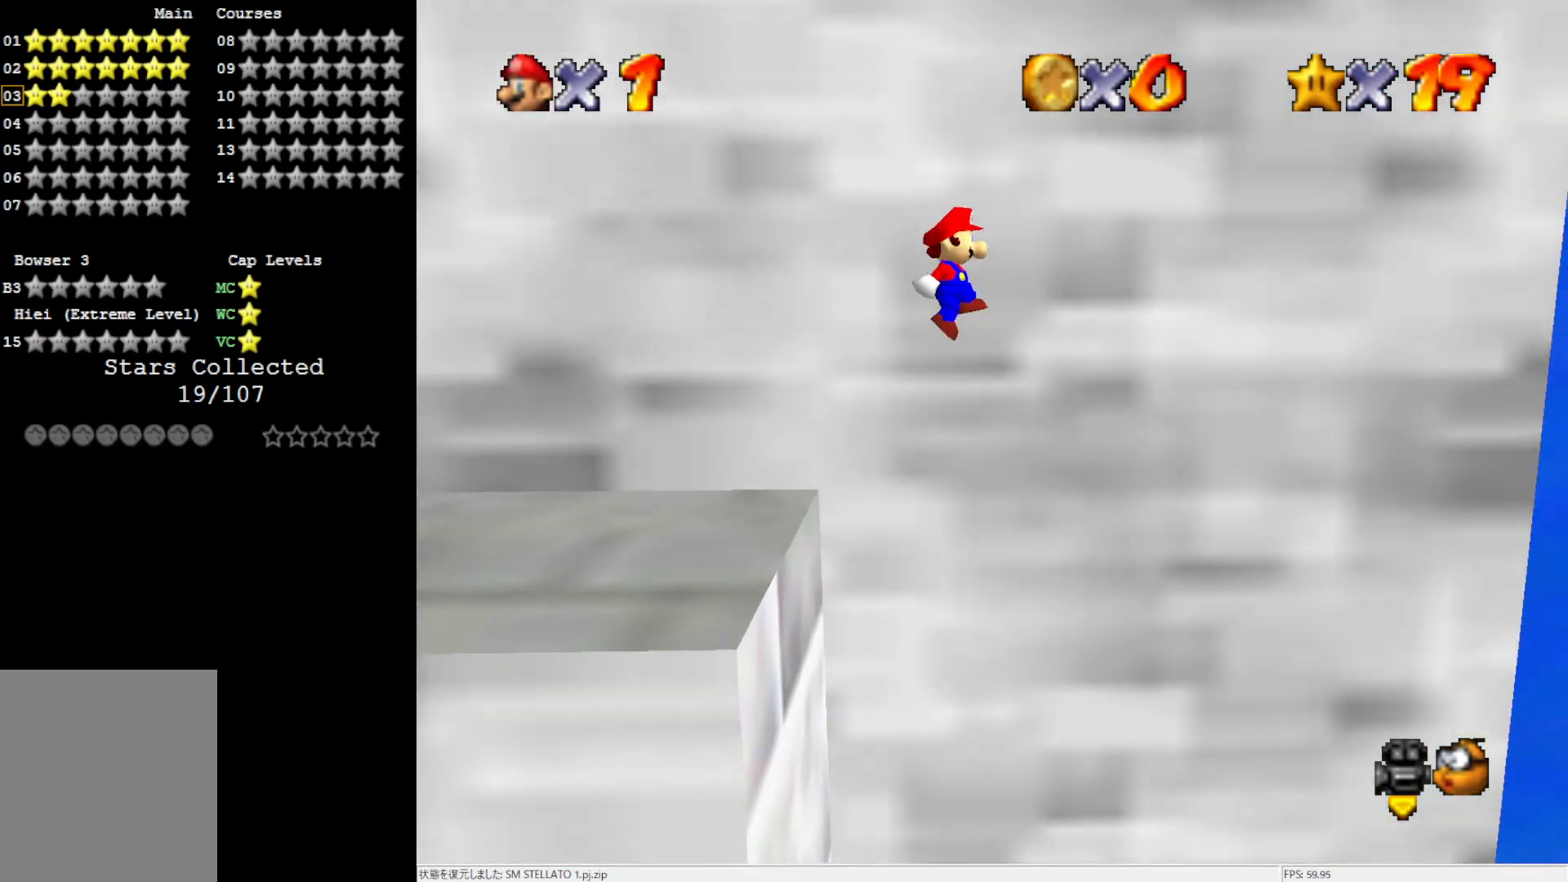
{"buttons": [], "left_stick": "left", "events": [[467, "A", "up"]]}
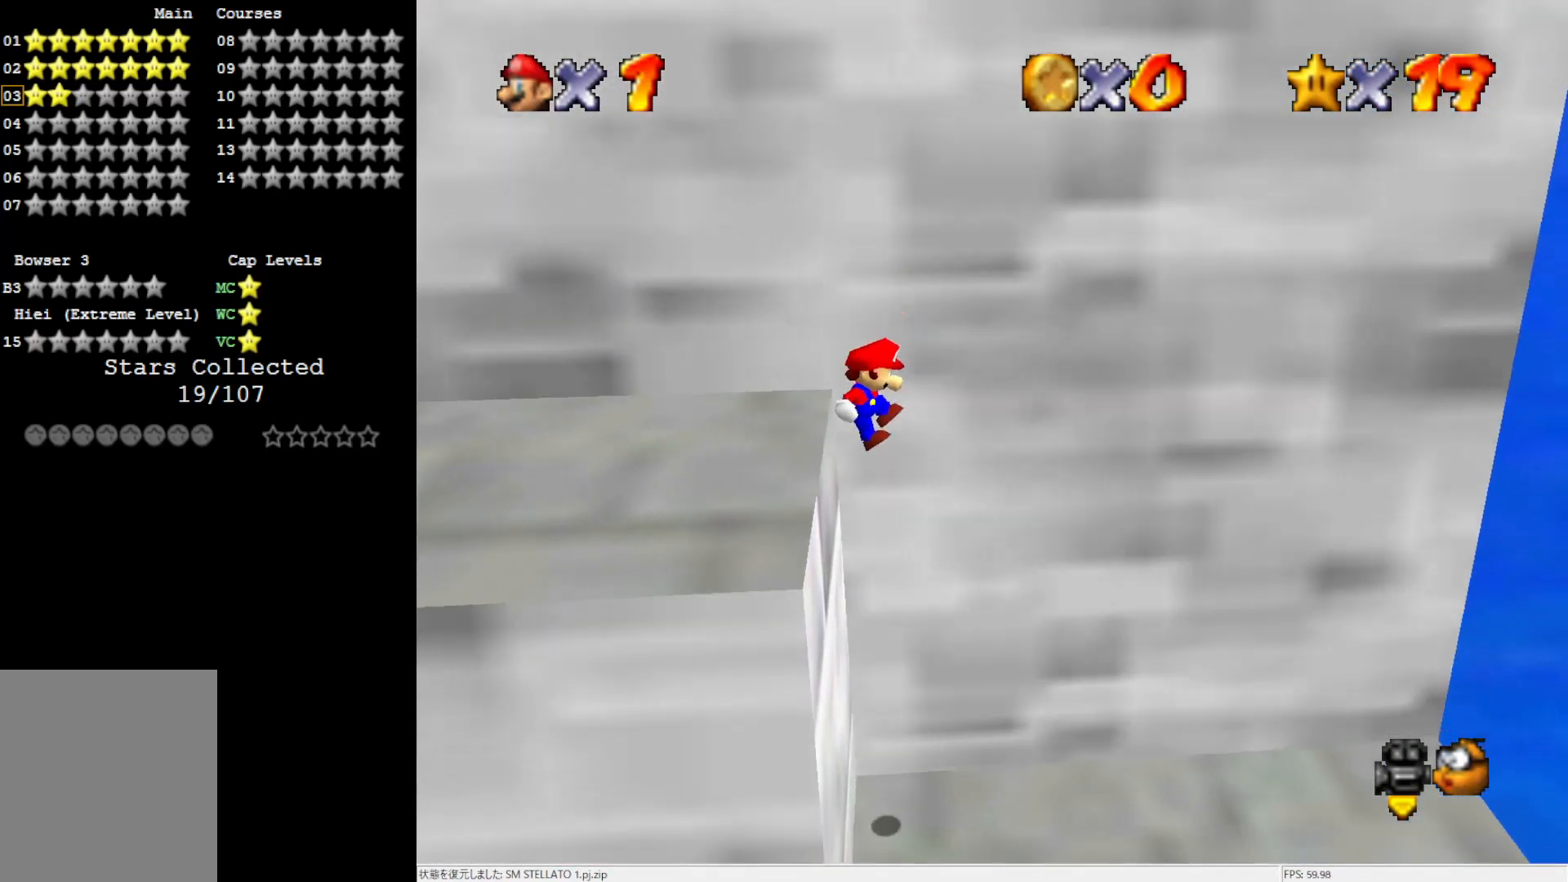
{"buttons": [], "left_stick": "left", "events": [[150, "A", "down"], [250, "left_stick", "center"], [317, "A", "up"], [433, "left_stick", "left"]]}
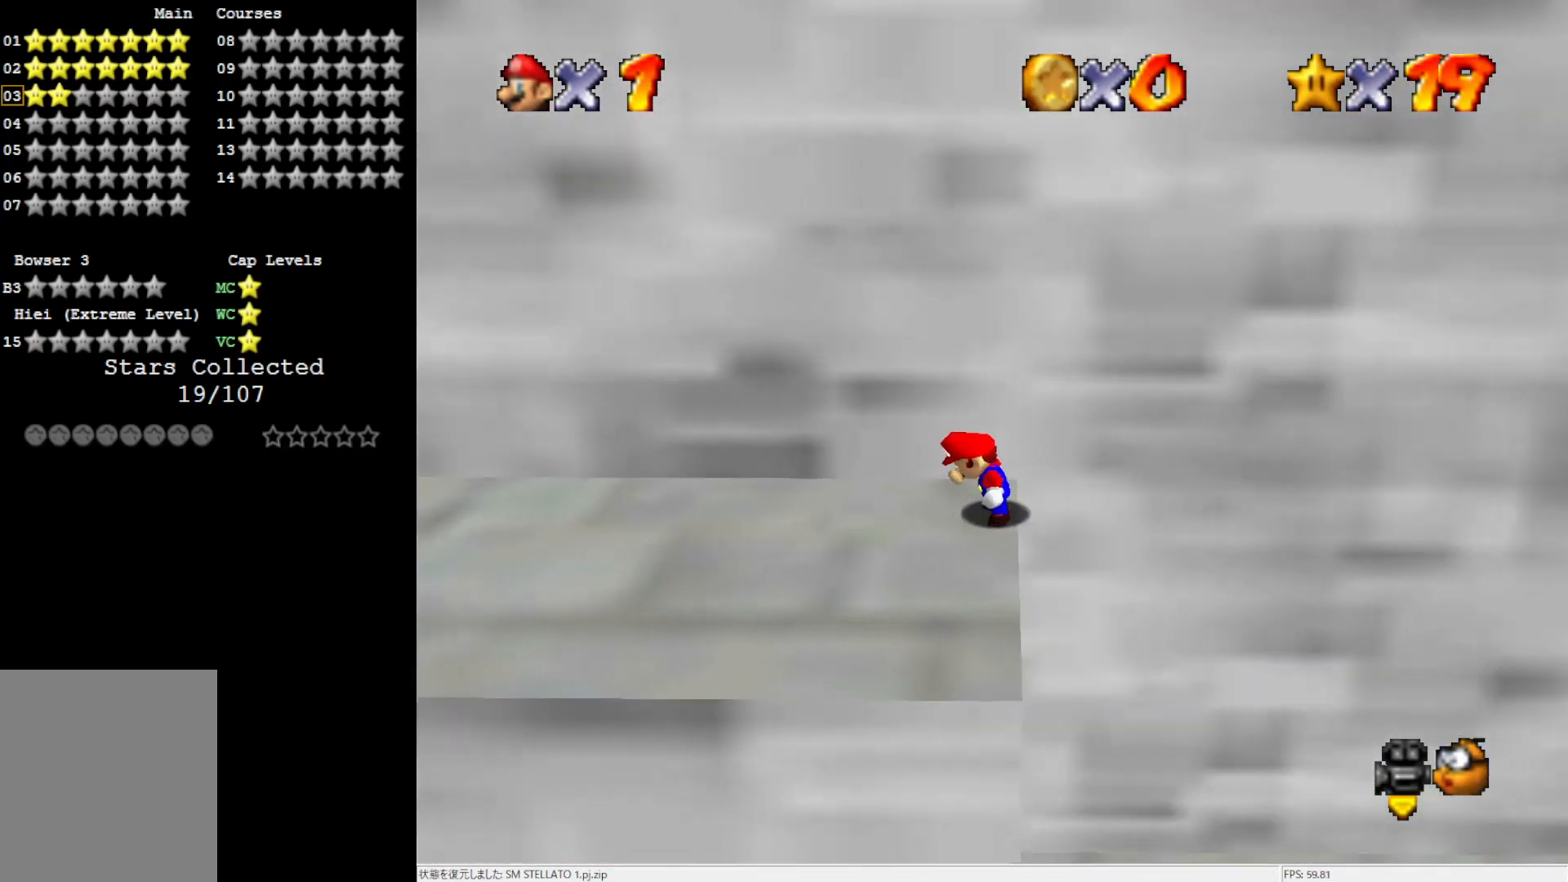
{"buttons": [], "left_stick": "up-left", "events": [[283, "C_RIGHT", "down"], [383, "C_RIGHT", "up"], [433, "left_stick", "up-left"]]}